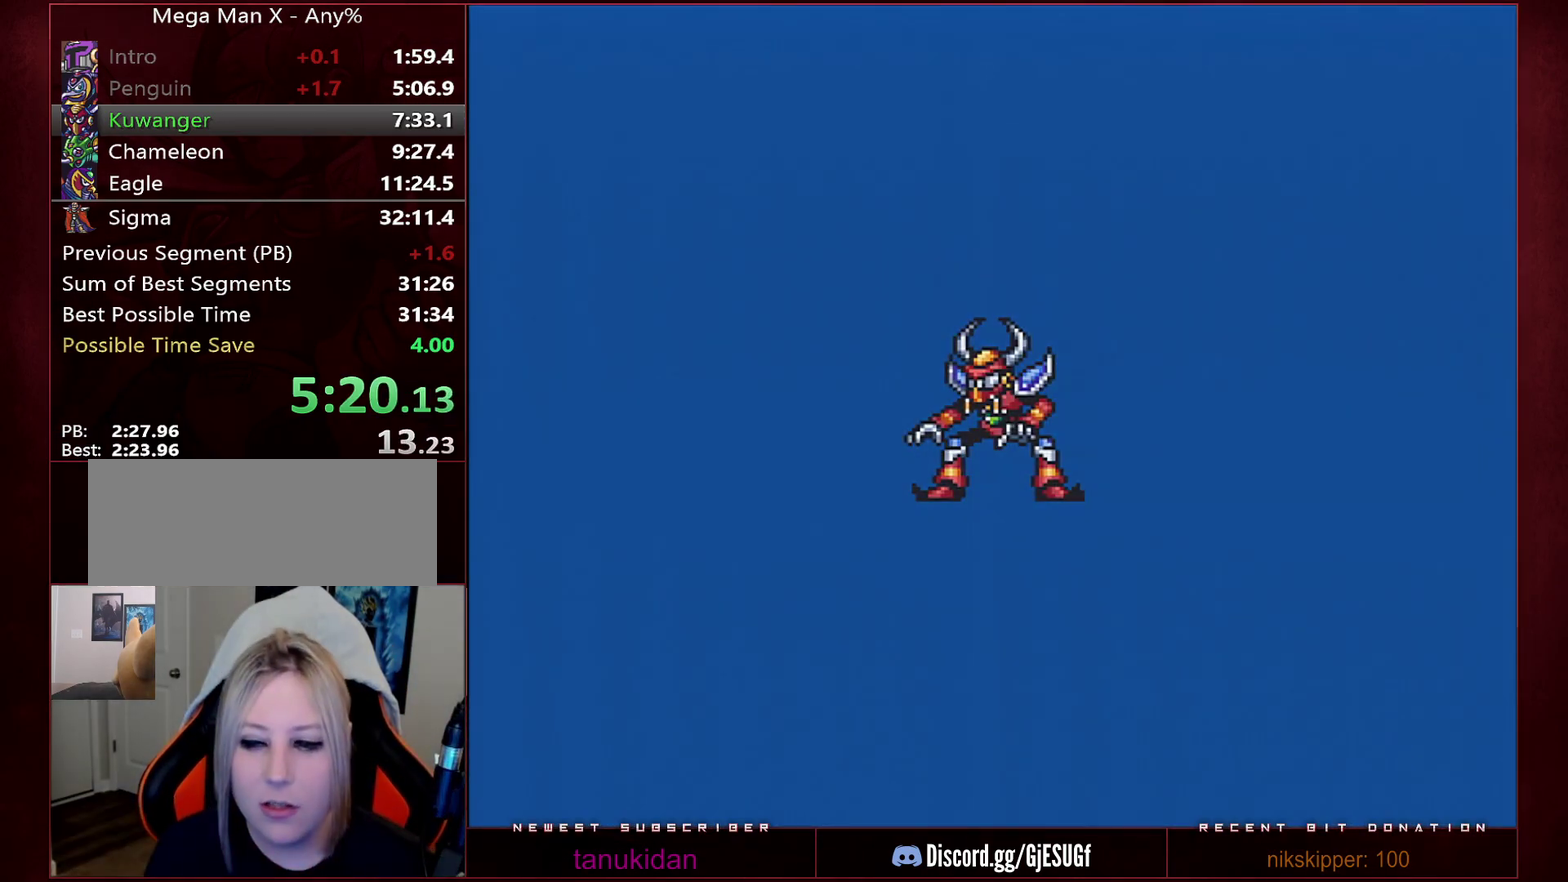
Gameplay with a controller (Nintendo layout); each line is a JSON object with the inputs held at the frame after it. "events" lists button and stick changes between this image and that frame as [ms after this image, input, new state], when the widget could be followed in between. Not read: L3 R3.
{"buttons": ["B", "Y"], "events": []}
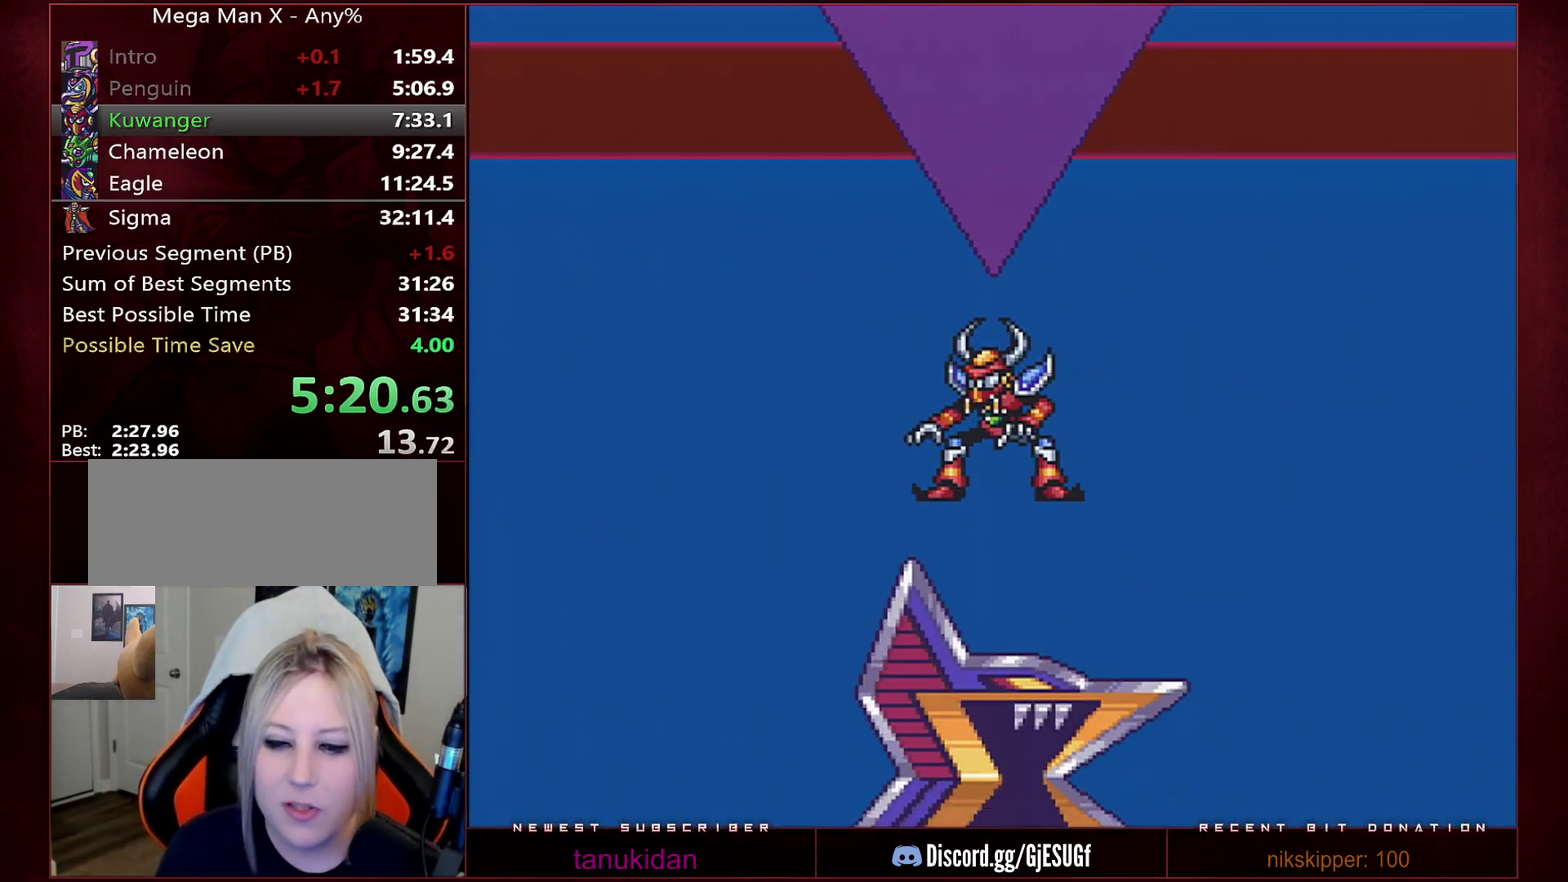
{"buttons": ["B", "Y"], "events": []}
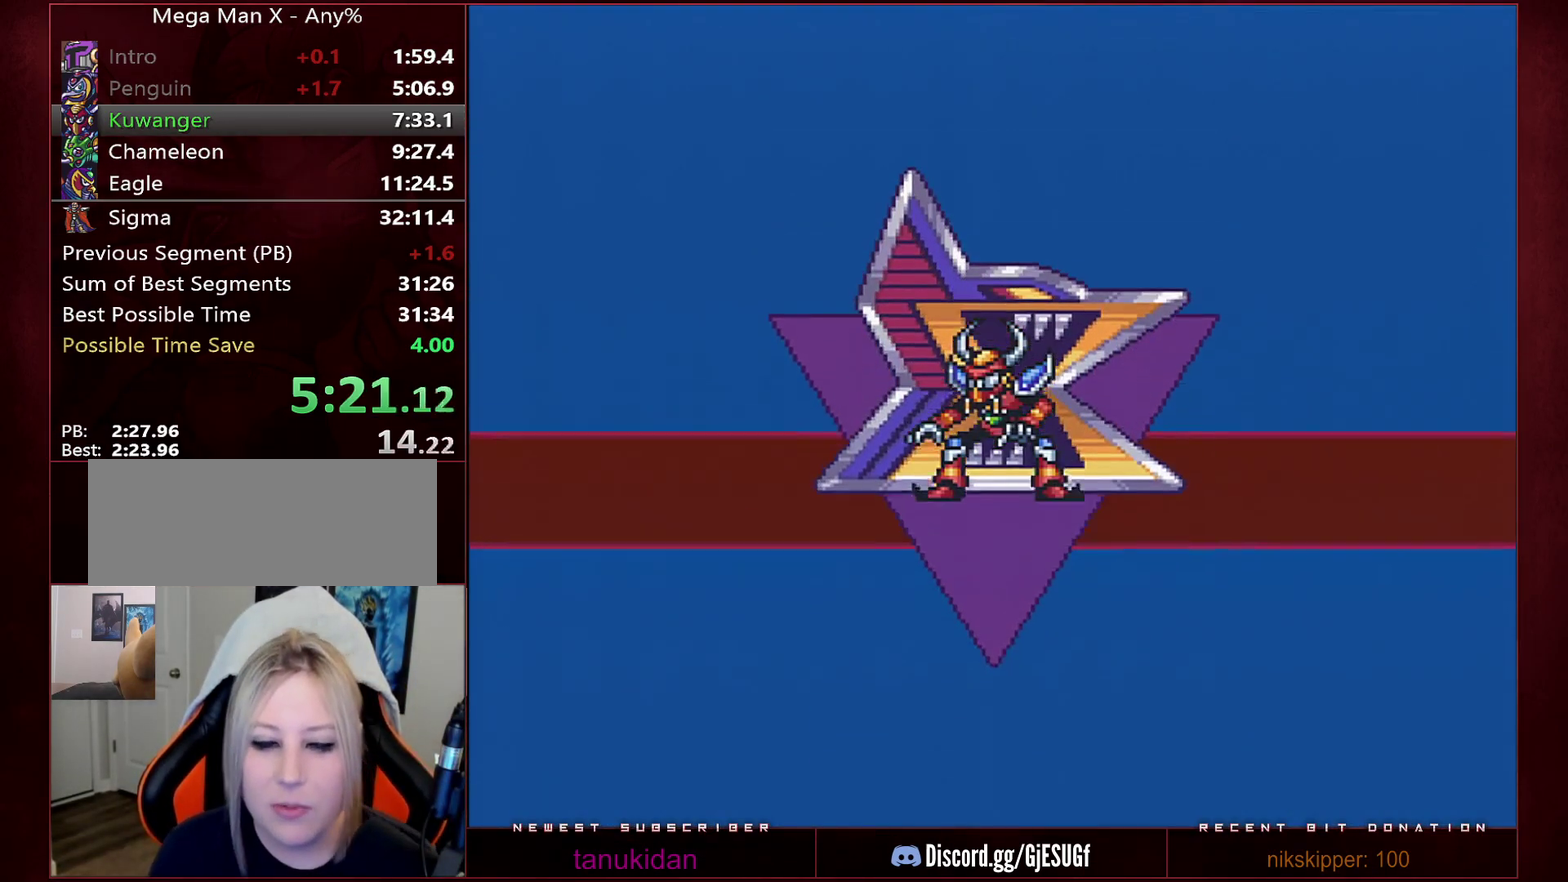
{"buttons": ["B", "Y"], "events": []}
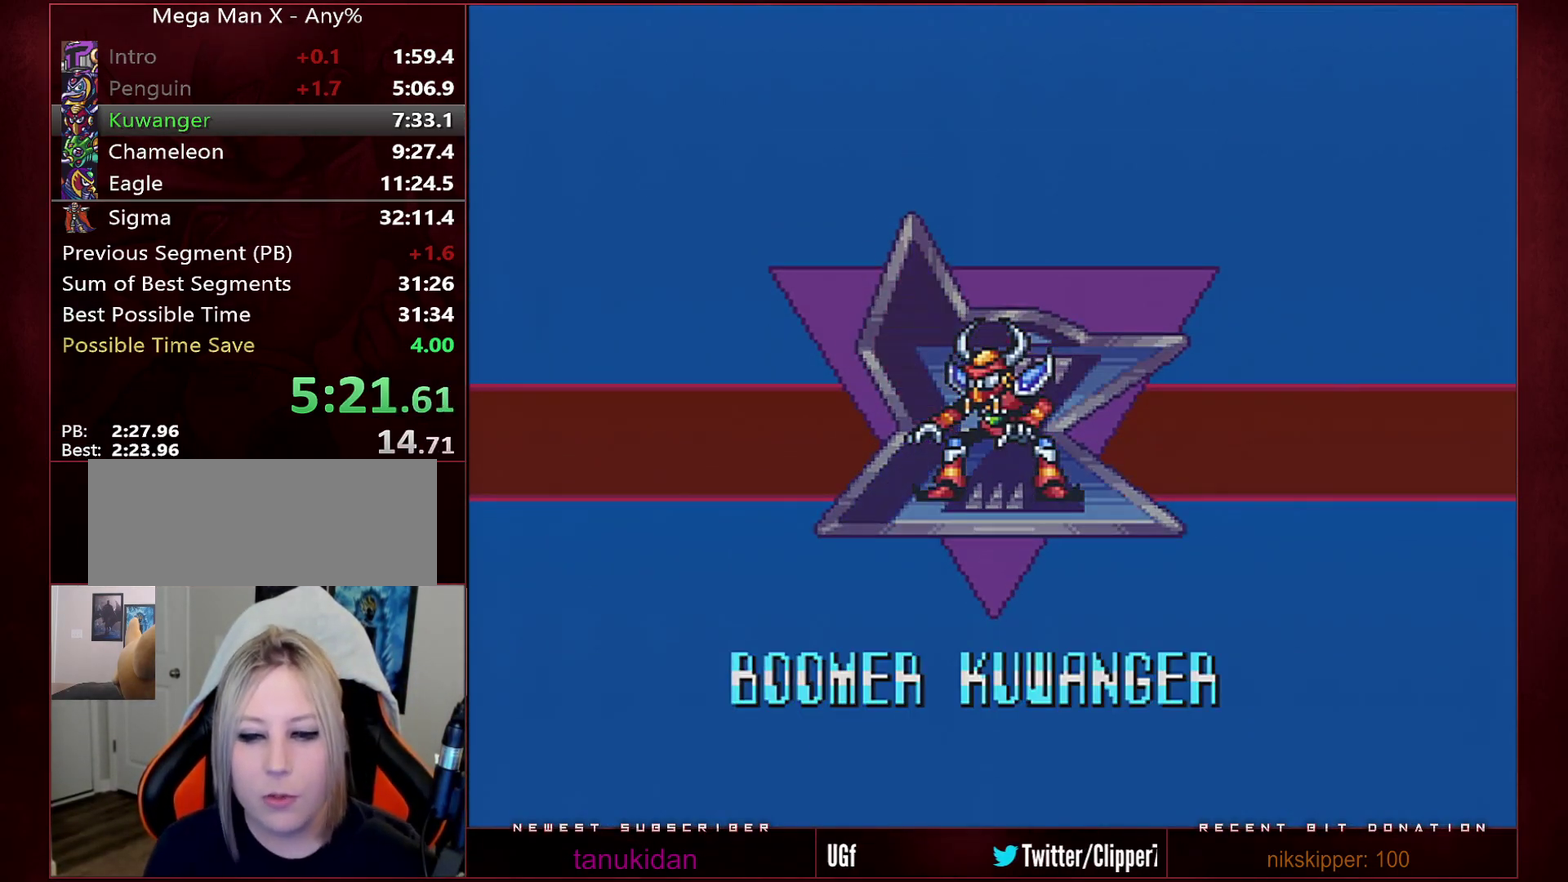
{"buttons": ["B", "Y"], "events": []}
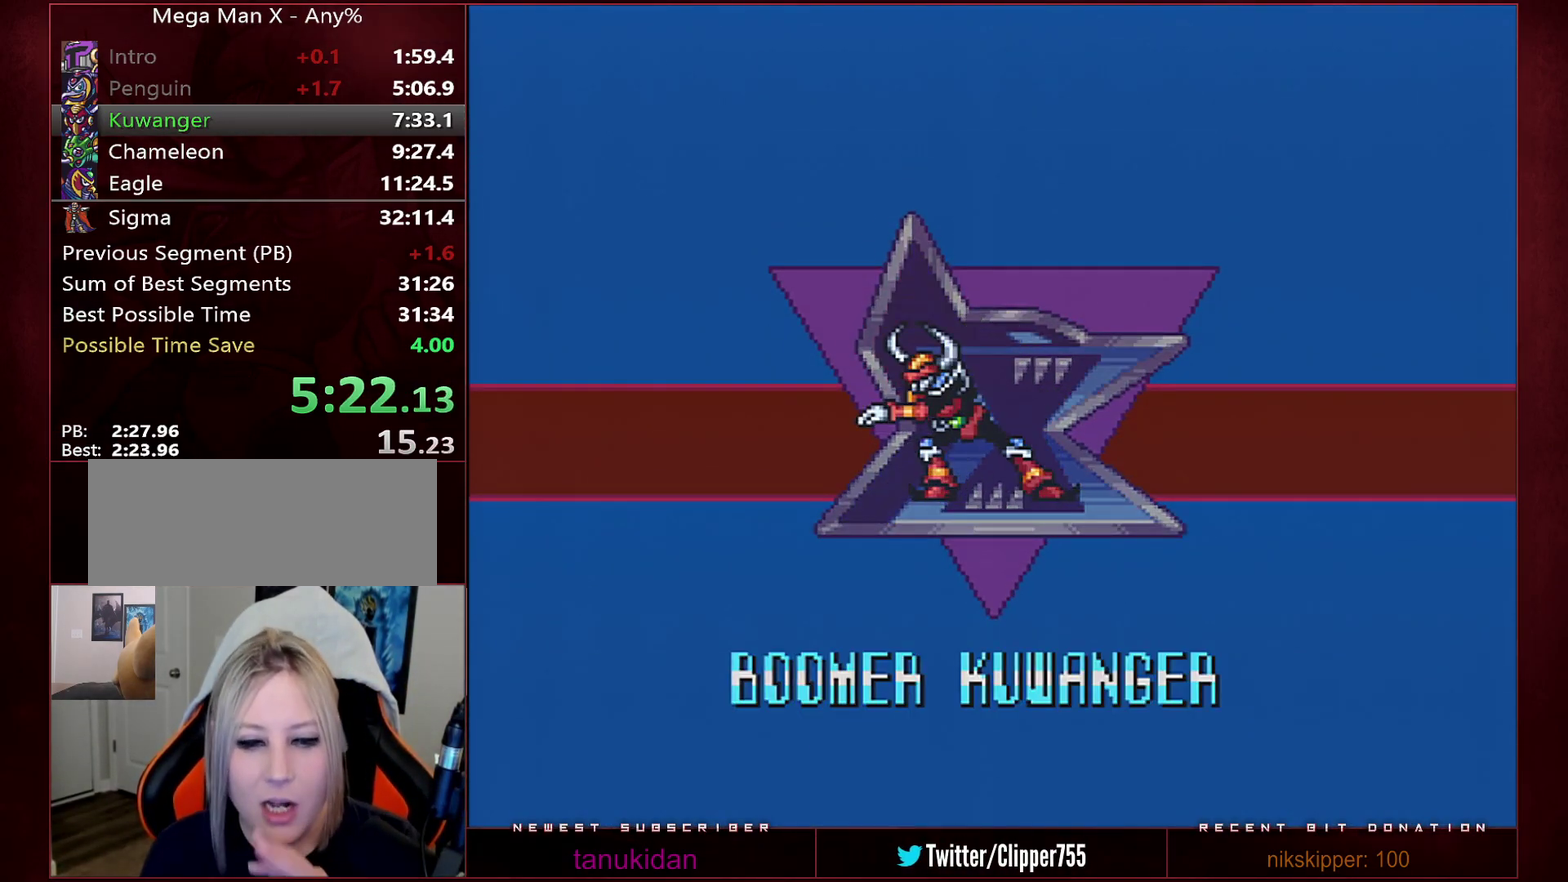
{"buttons": ["B", "Y"], "events": []}
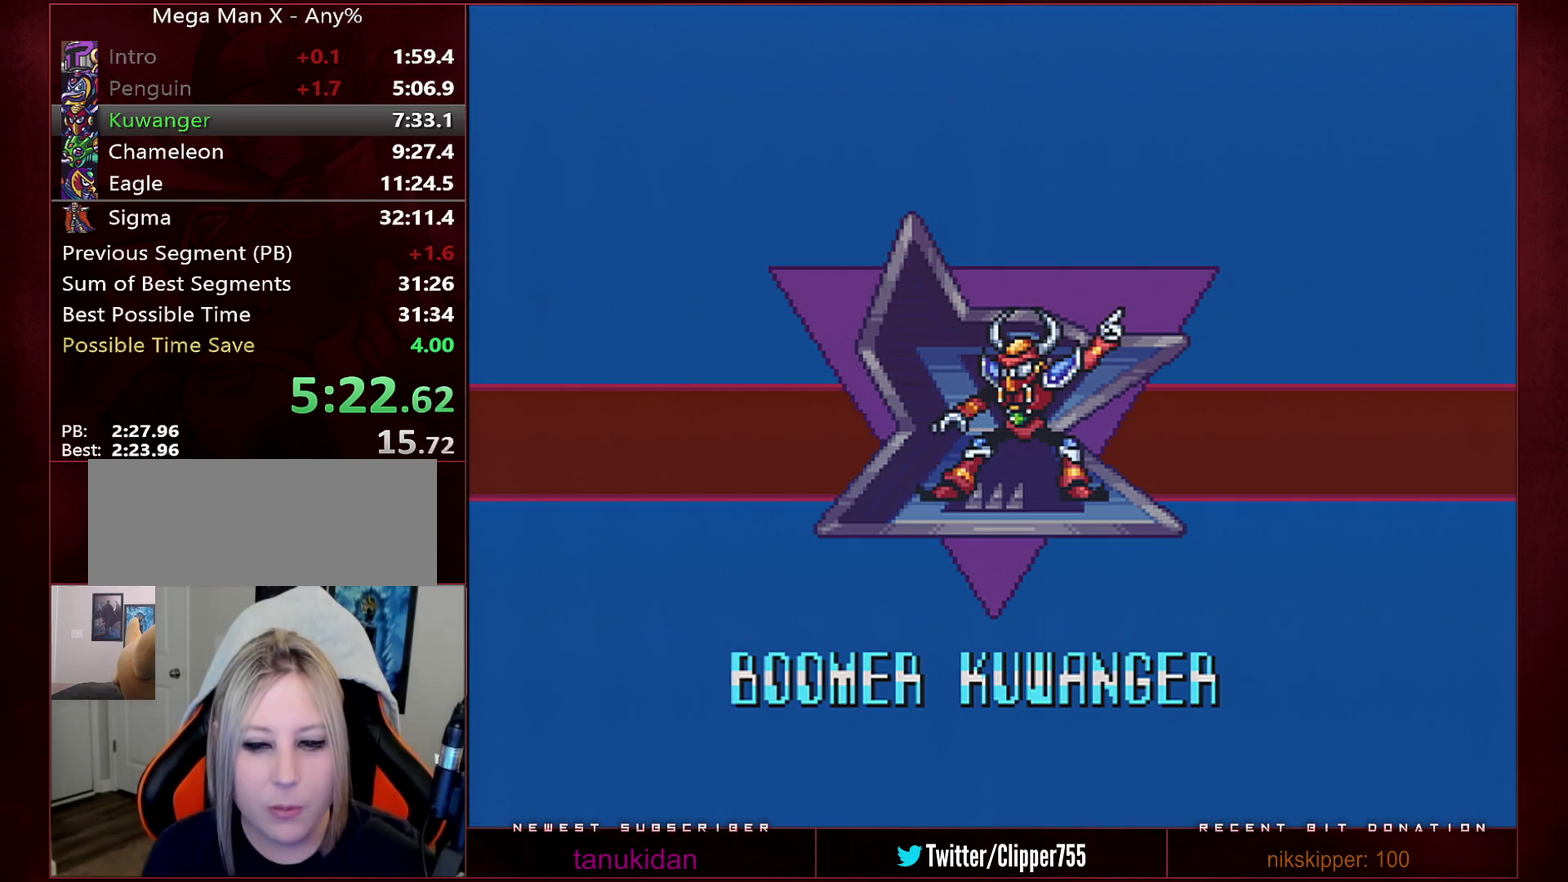
{"buttons": ["B", "Y"], "events": []}
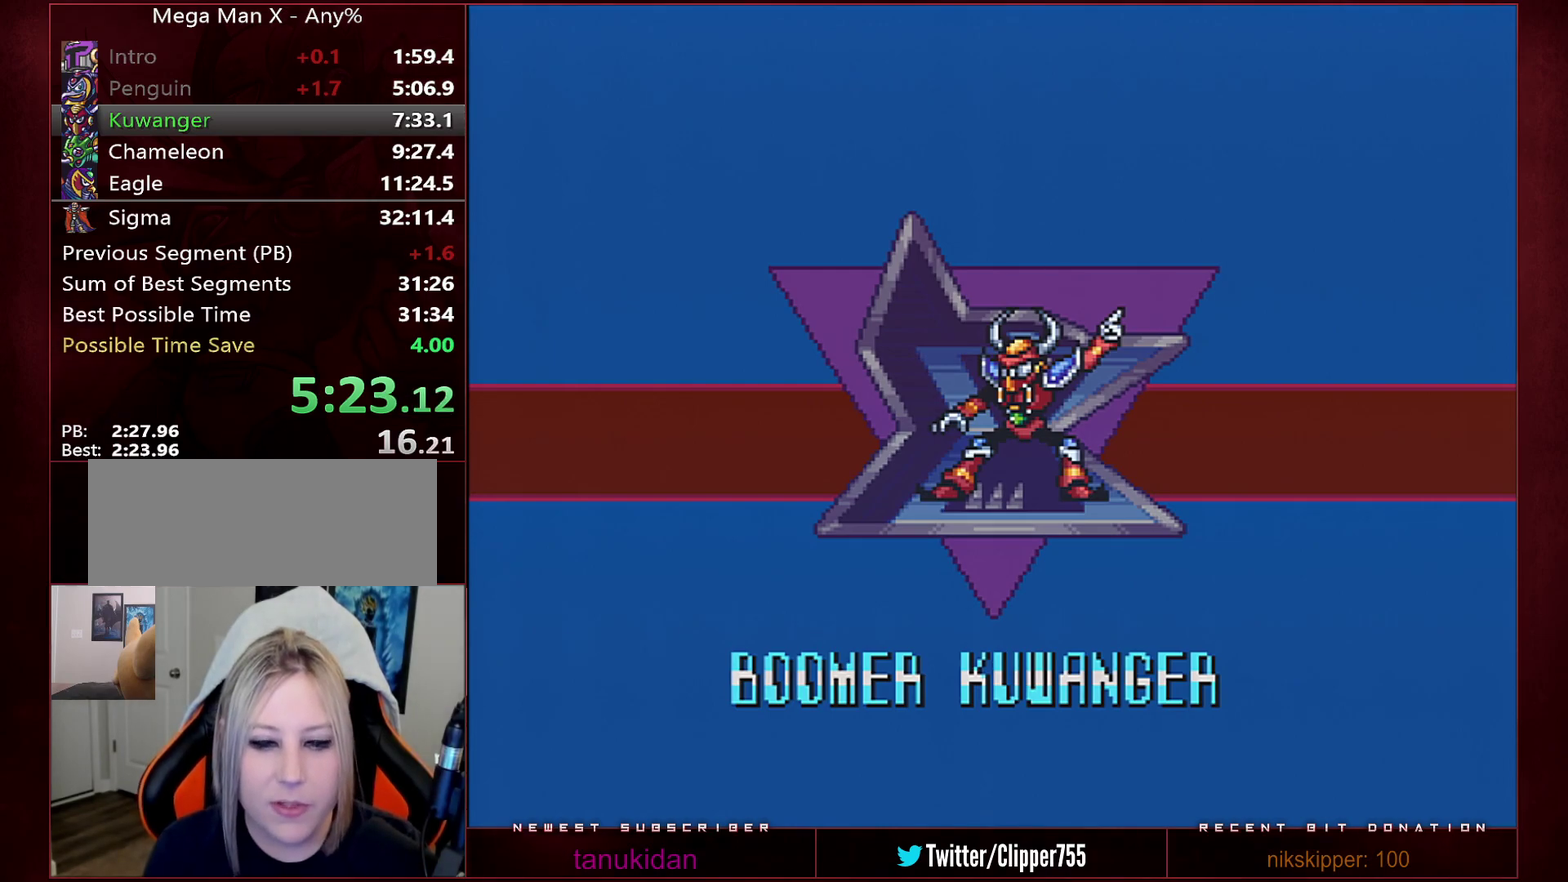
{"buttons": ["B", "Y"], "events": []}
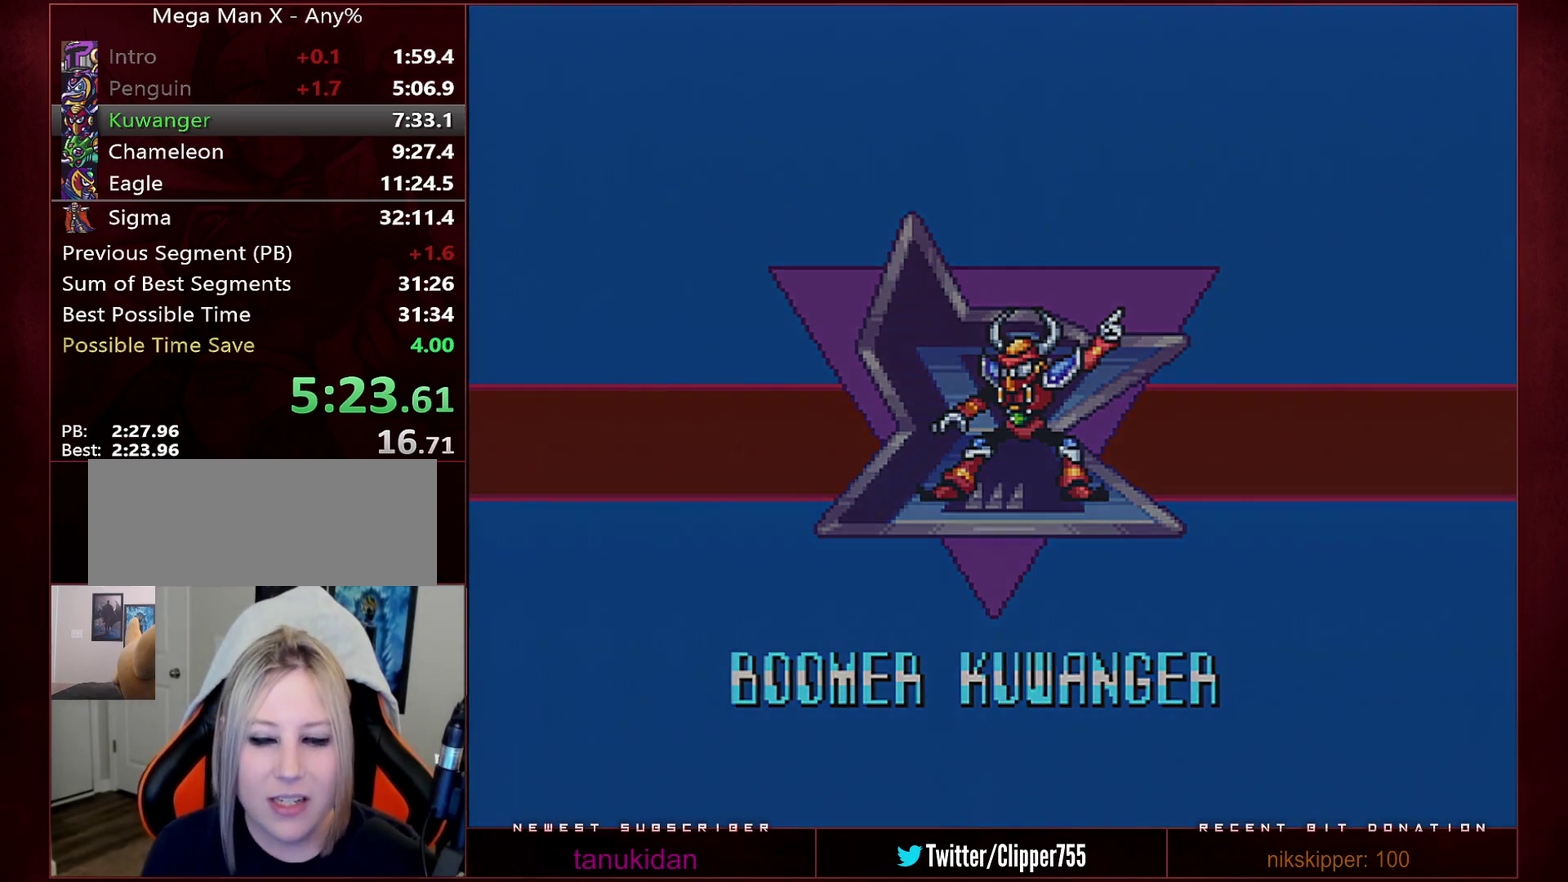
{"buttons": ["B", "Y"], "events": []}
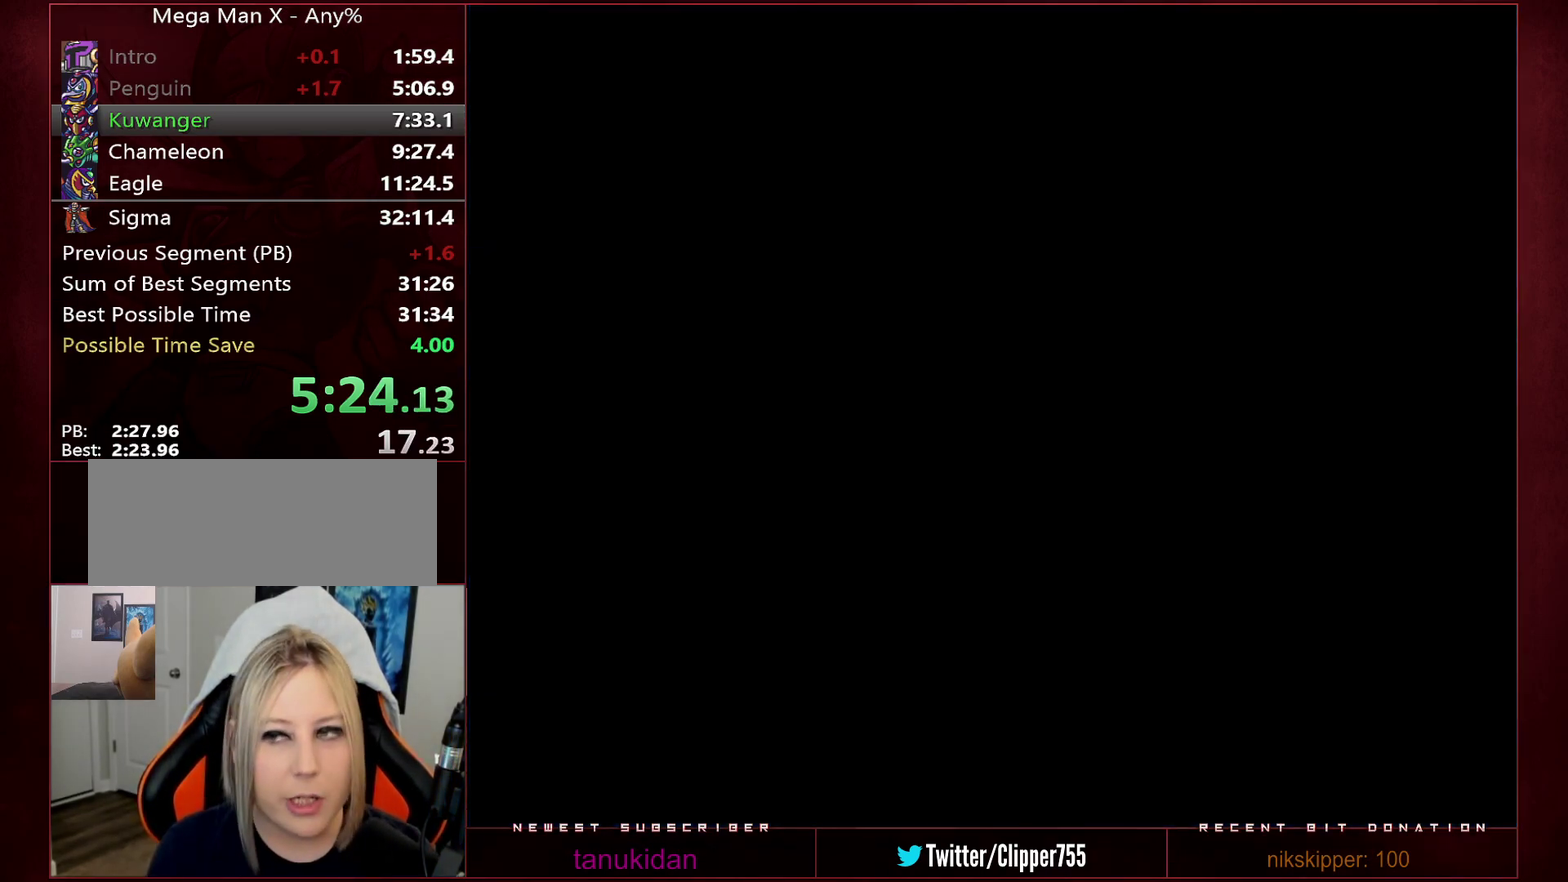
{"buttons": ["B", "Y"], "events": []}
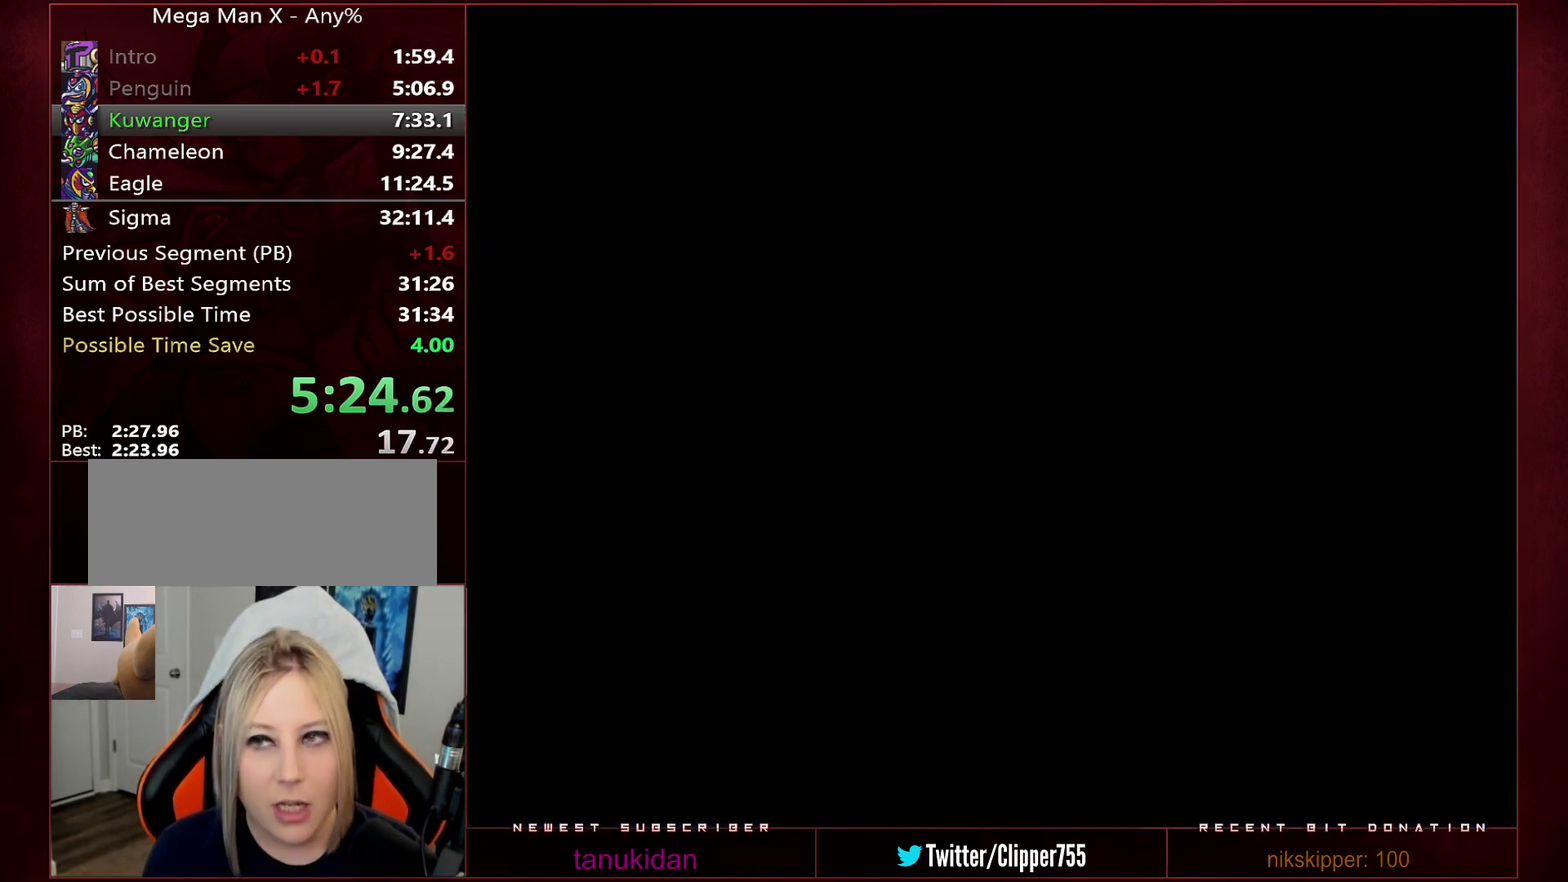
{"buttons": ["B", "Y"], "events": []}
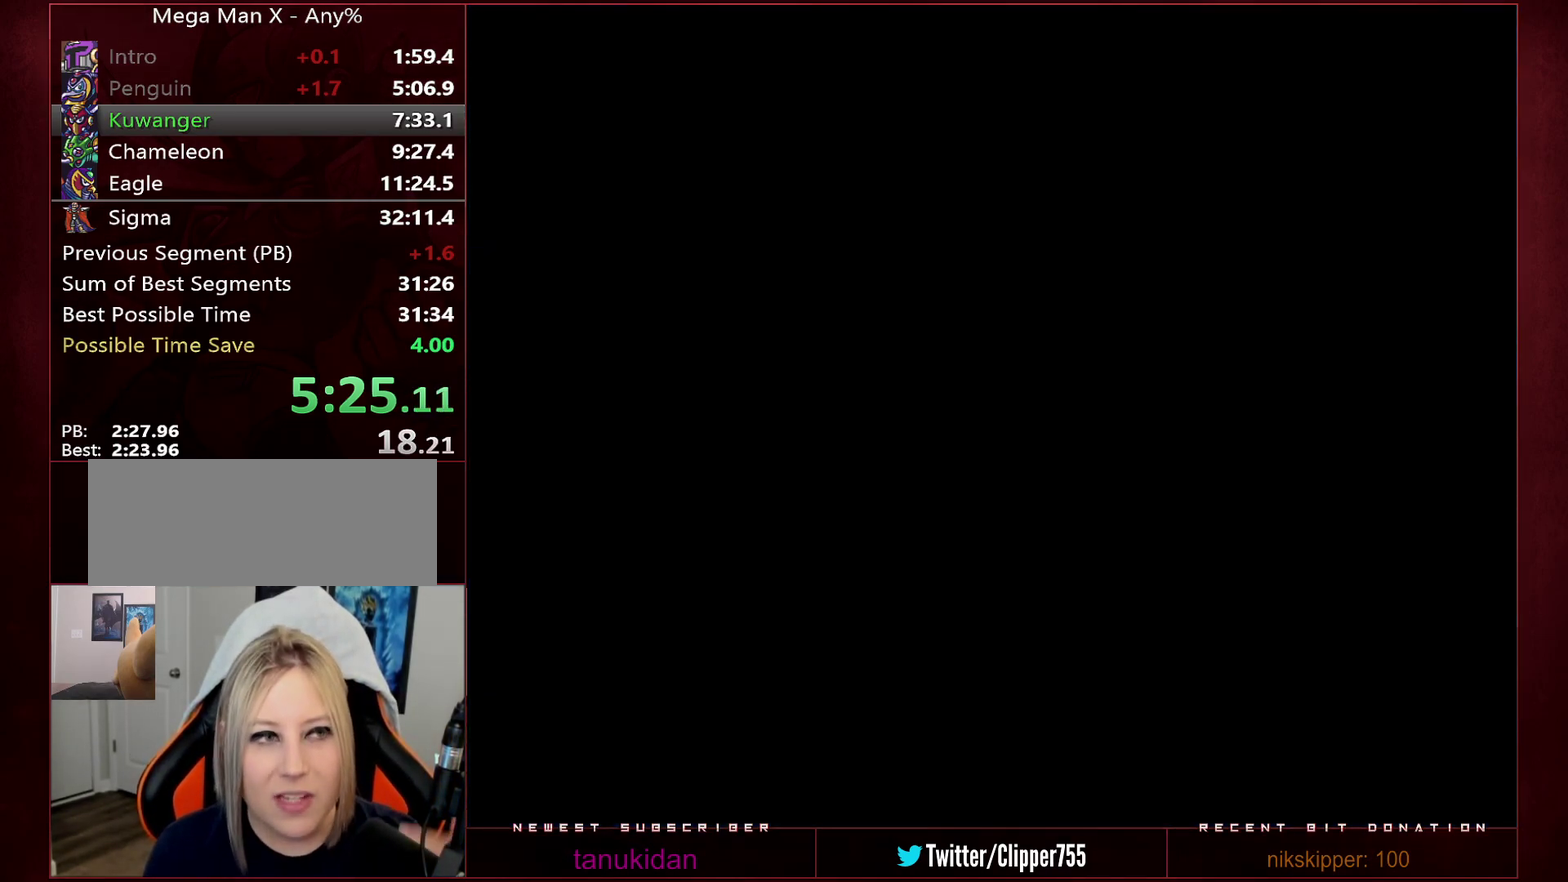
{"buttons": ["B", "Y"], "events": []}
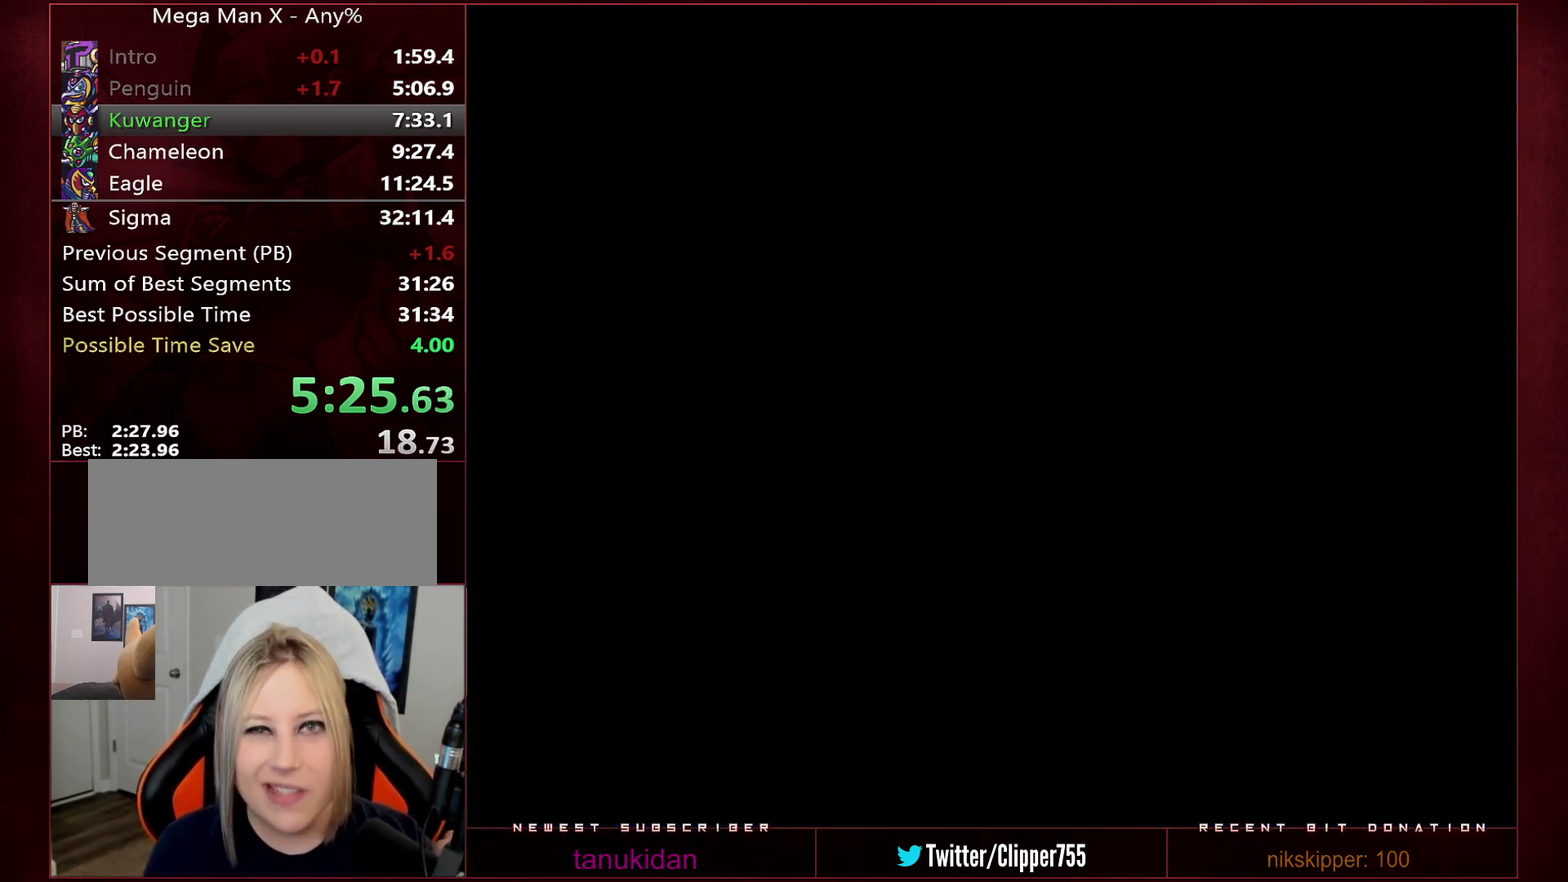
{"buttons": ["B", "Y"], "events": []}
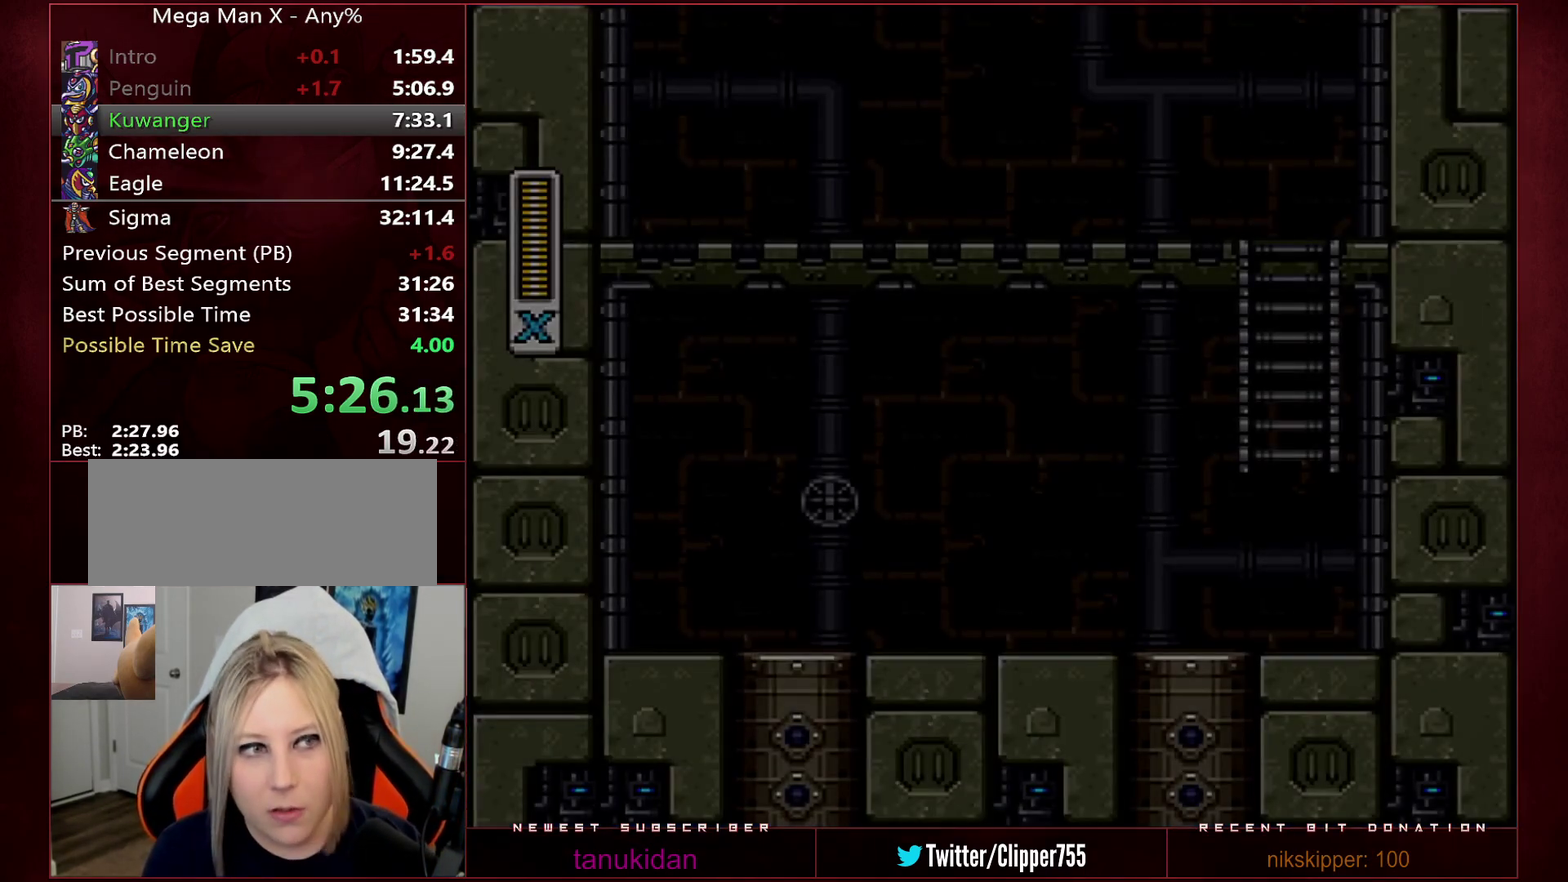
{"buttons": ["B", "Y"], "events": []}
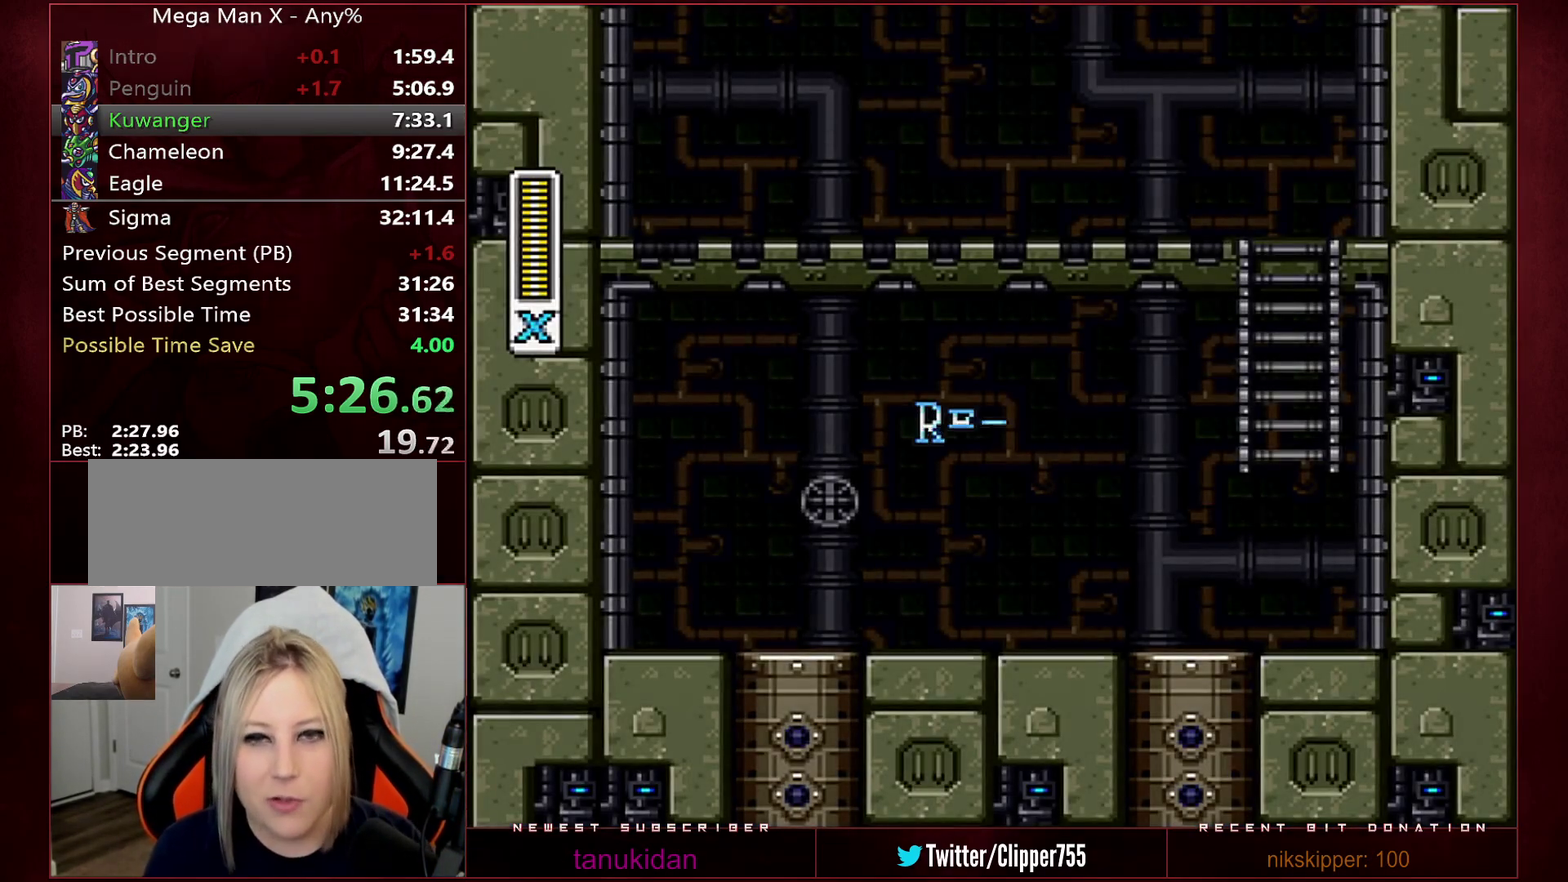
{"buttons": ["B", "Y"], "events": []}
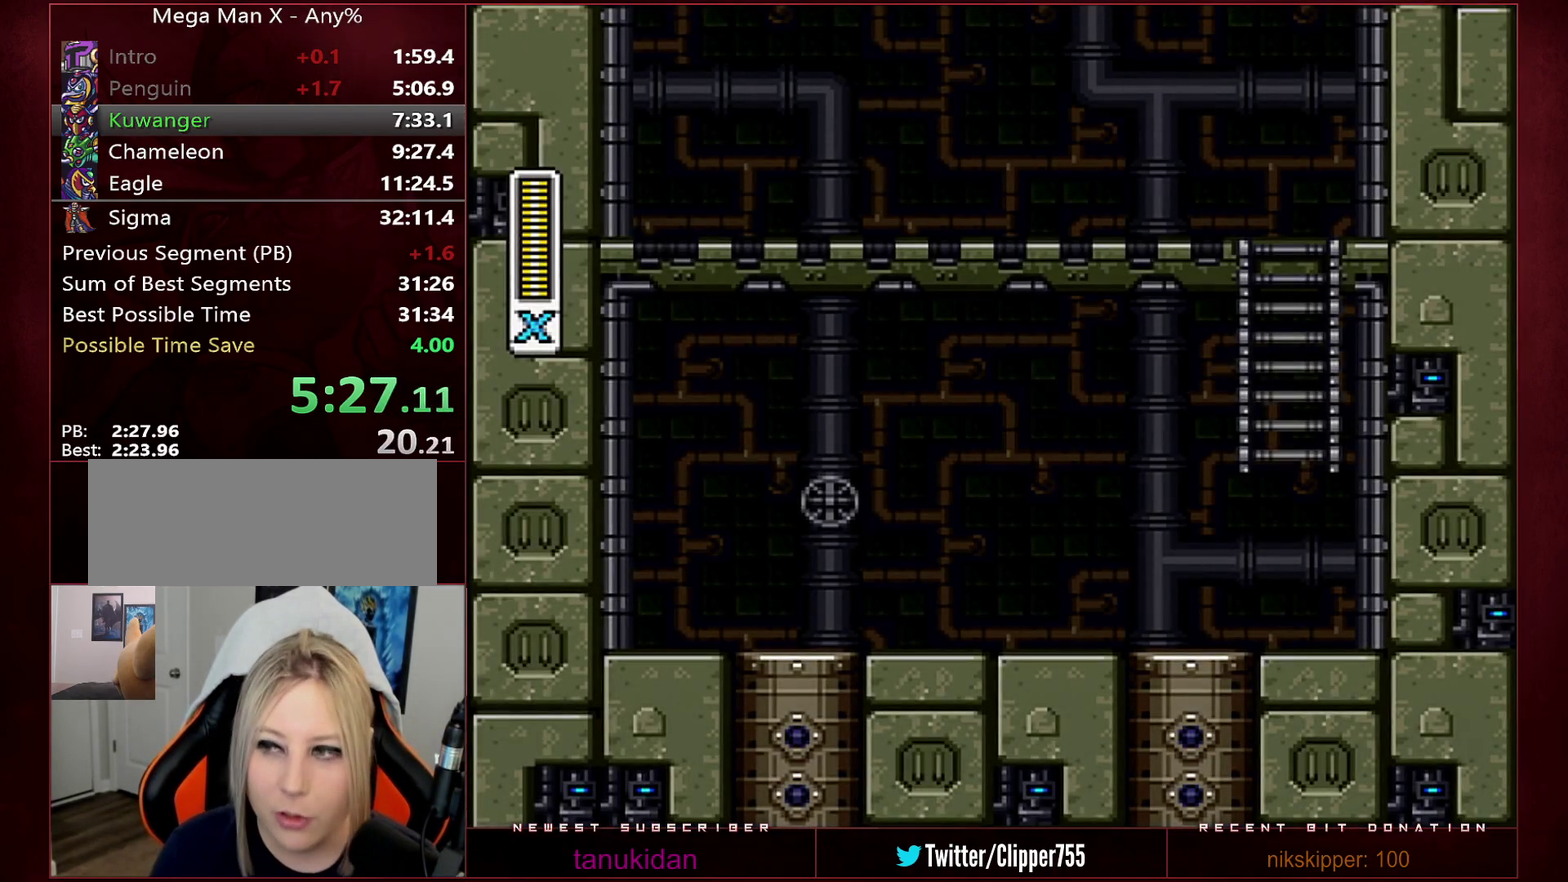
{"buttons": ["B", "Y"], "events": []}
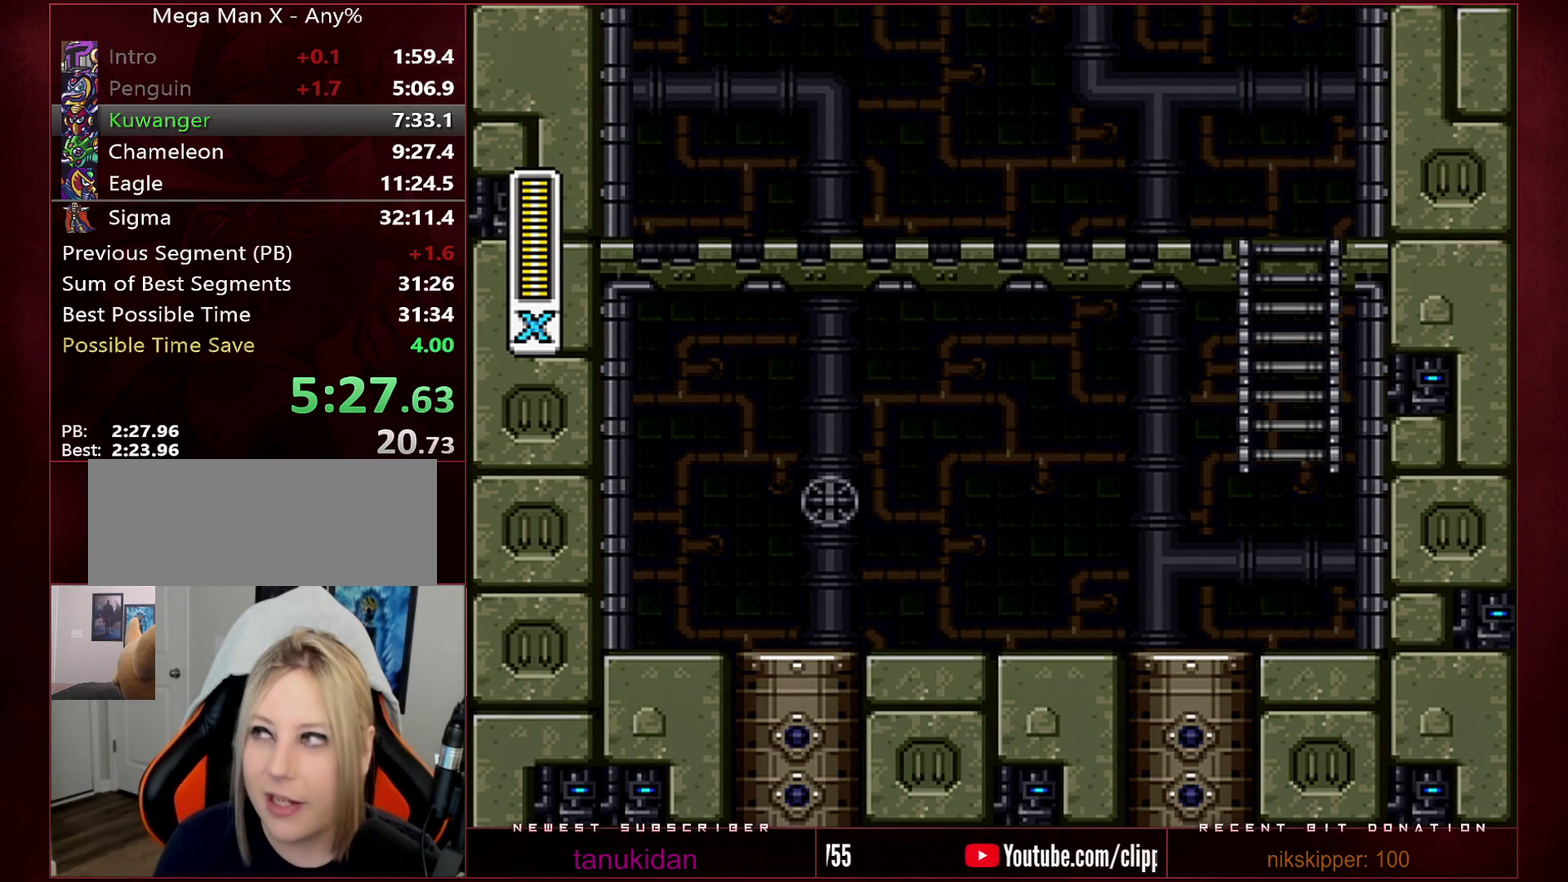
{"buttons": ["DPAD_RIGHT"], "events": [[417, "DPAD_RIGHT", "down"], [450, "B", "up"], [450, "Y", "up"]]}
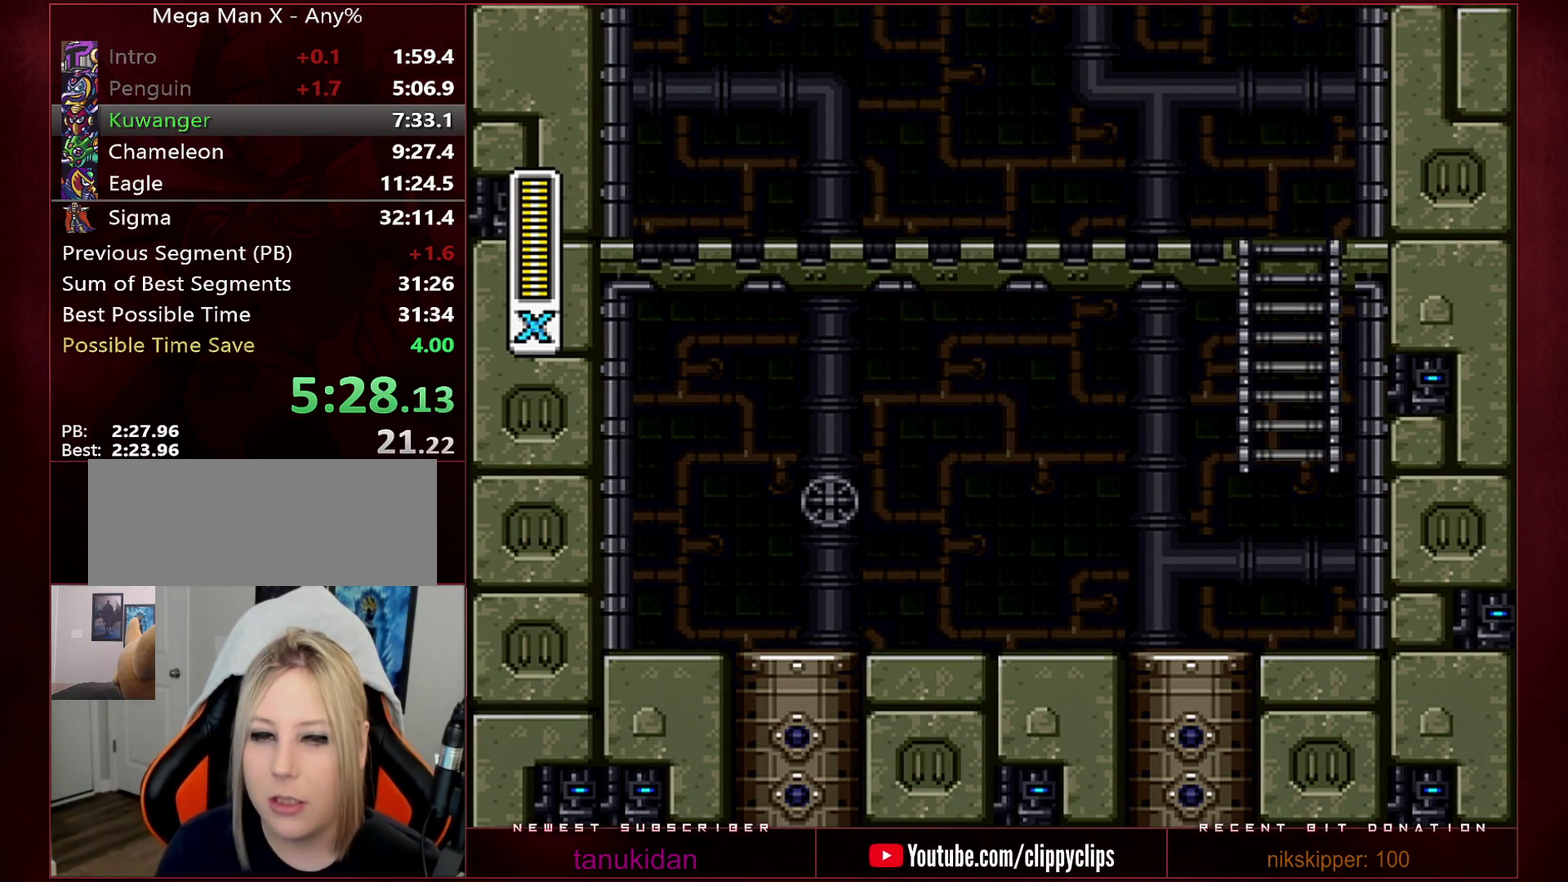
{"buttons": ["DPAD_RIGHT"], "events": []}
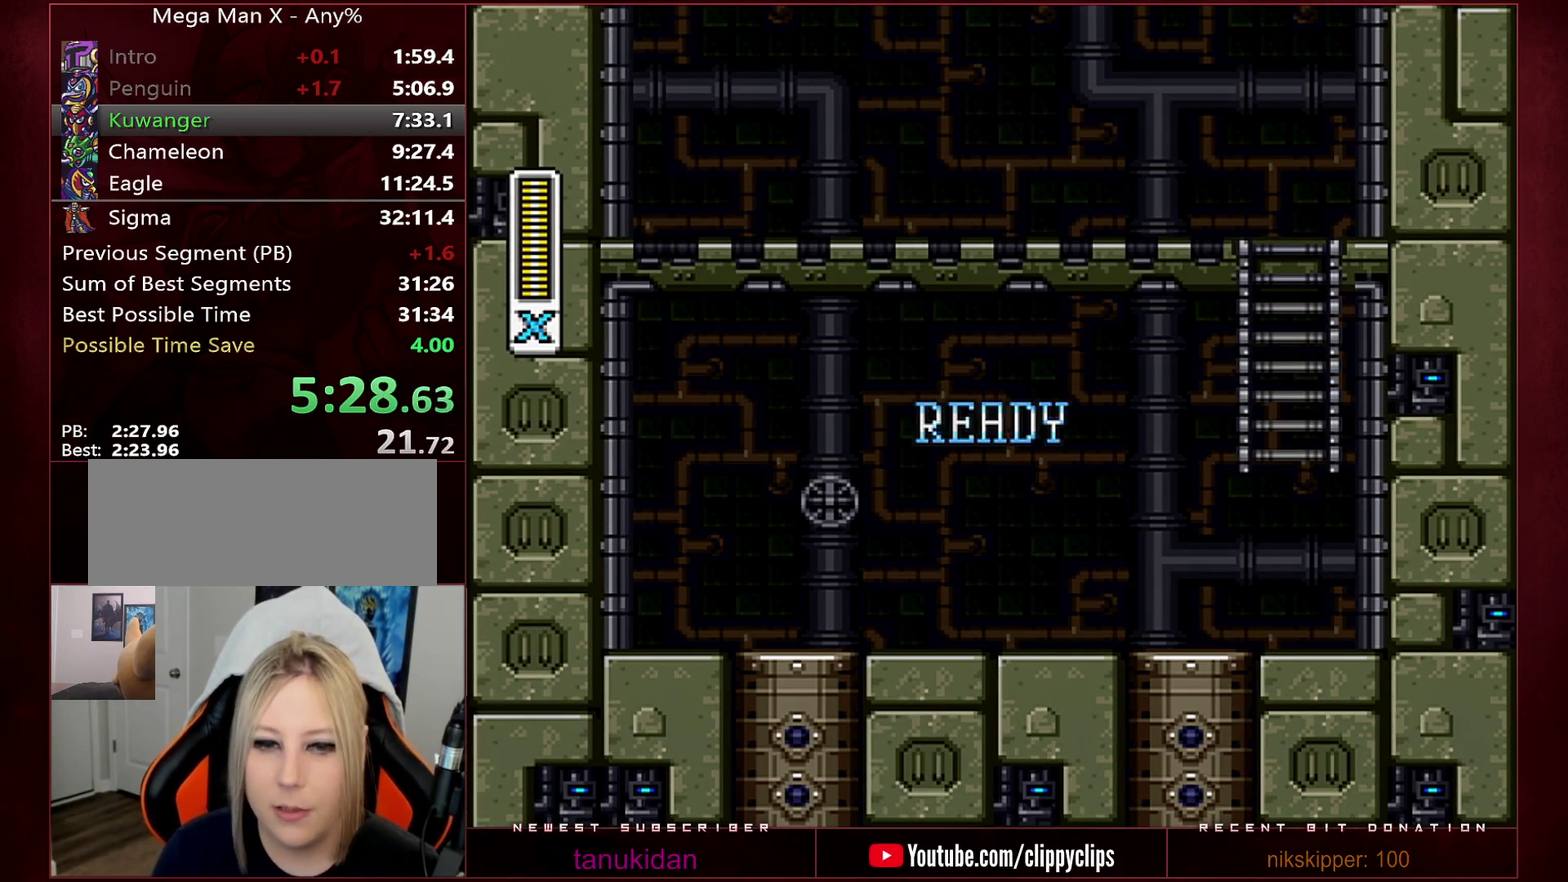
{"buttons": ["DPAD_RIGHT"], "events": []}
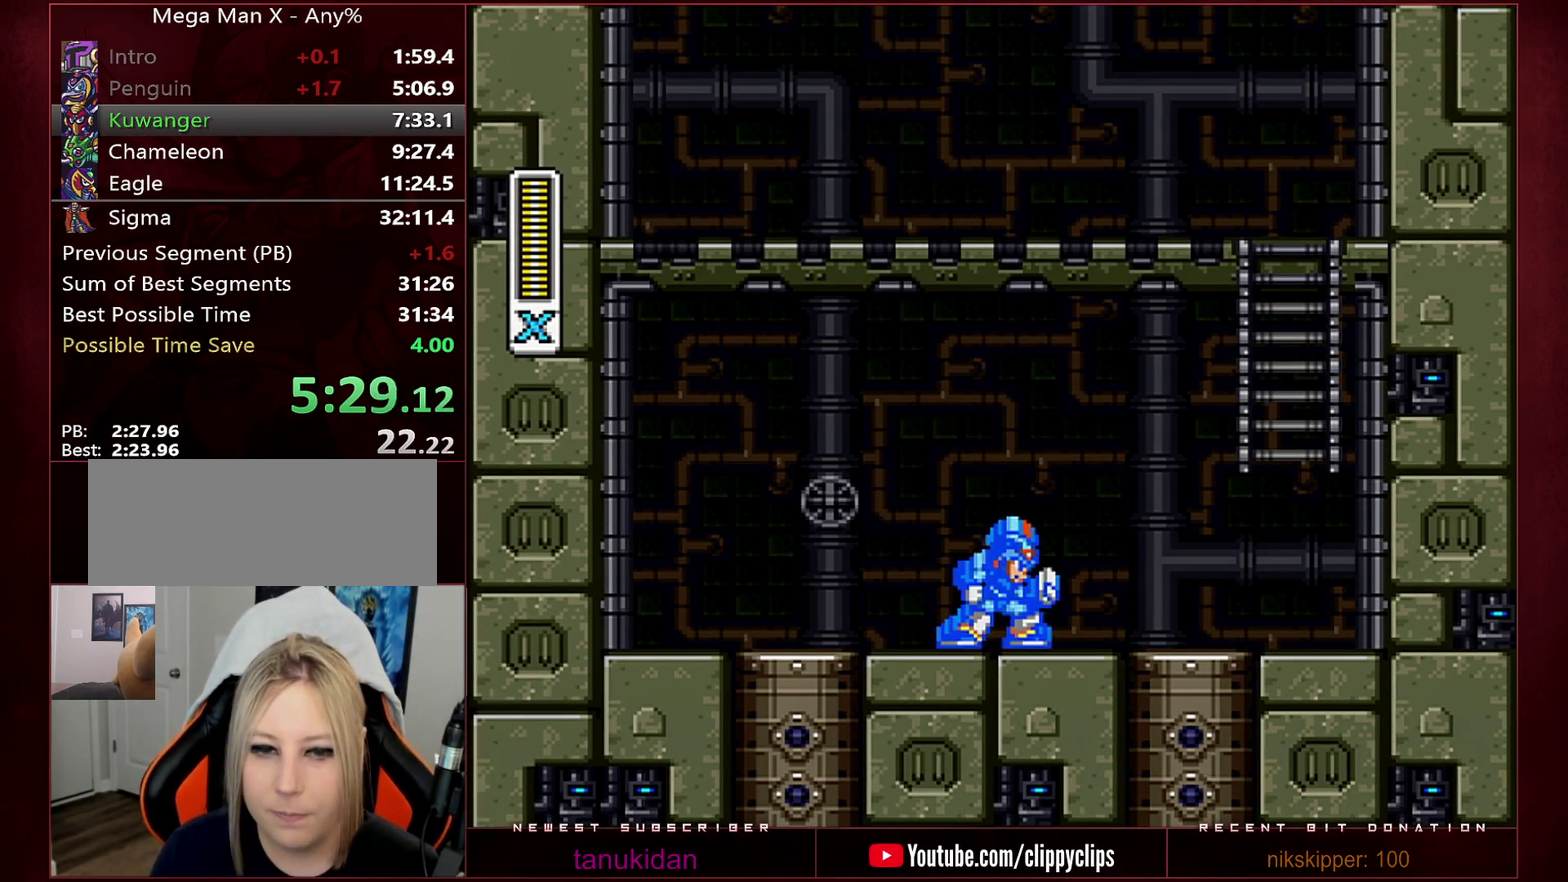
{"buttons": ["B", "DPAD_UP"], "events": [[167, "B", "down"], [167, "R1", "down"], [250, "DPAD_UP", "down"], [500, "DPAD_RIGHT", "up"], [500, "R1", "up"]]}
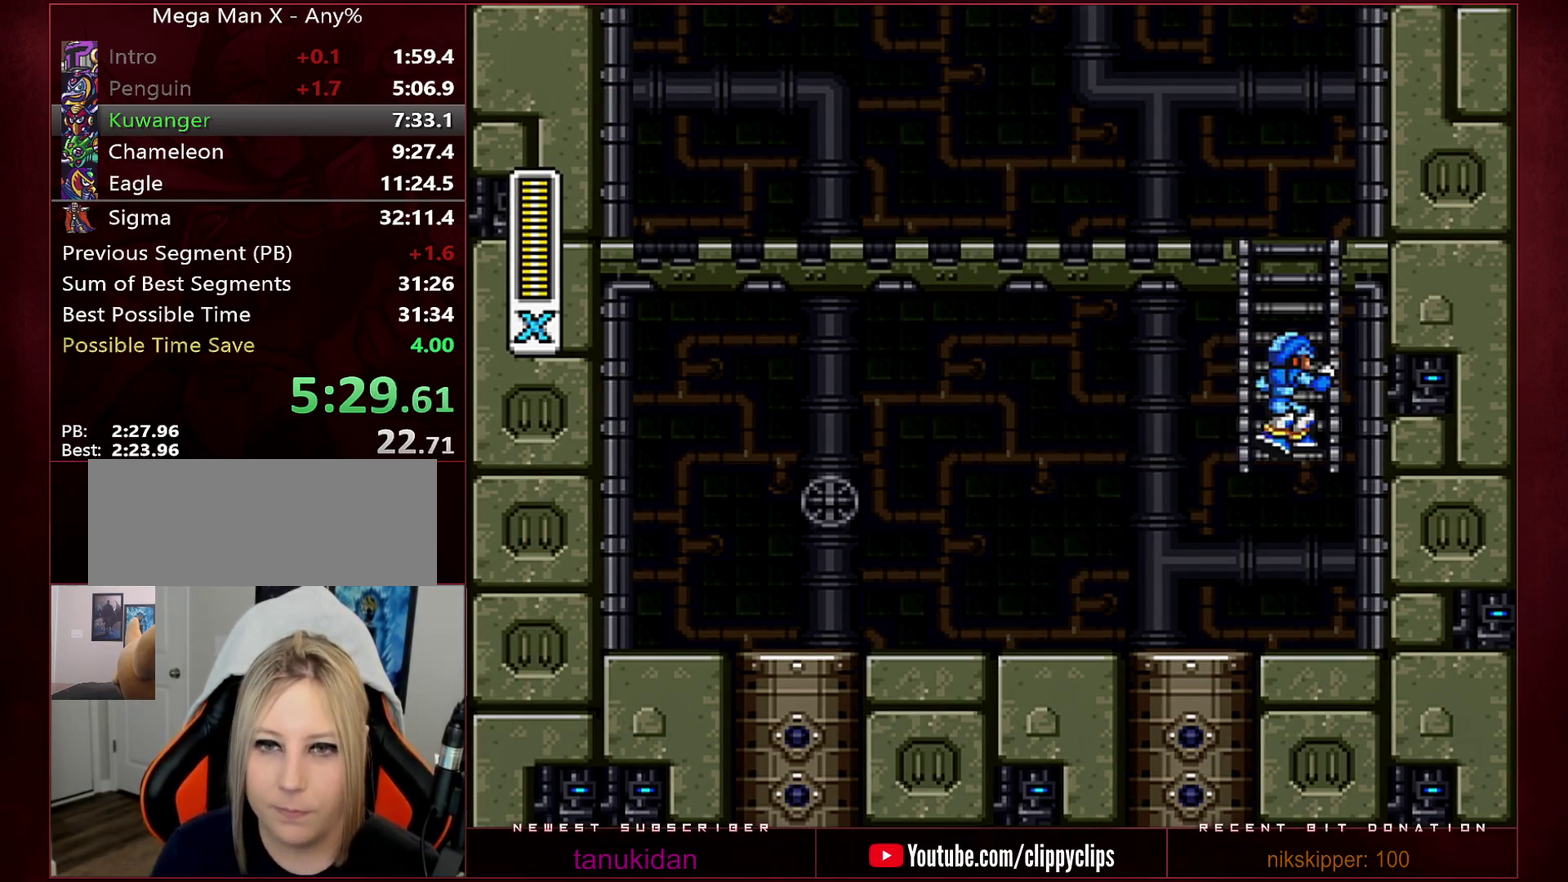
{"buttons": ["DPAD_UP"], "events": [[33, "B", "up"]]}
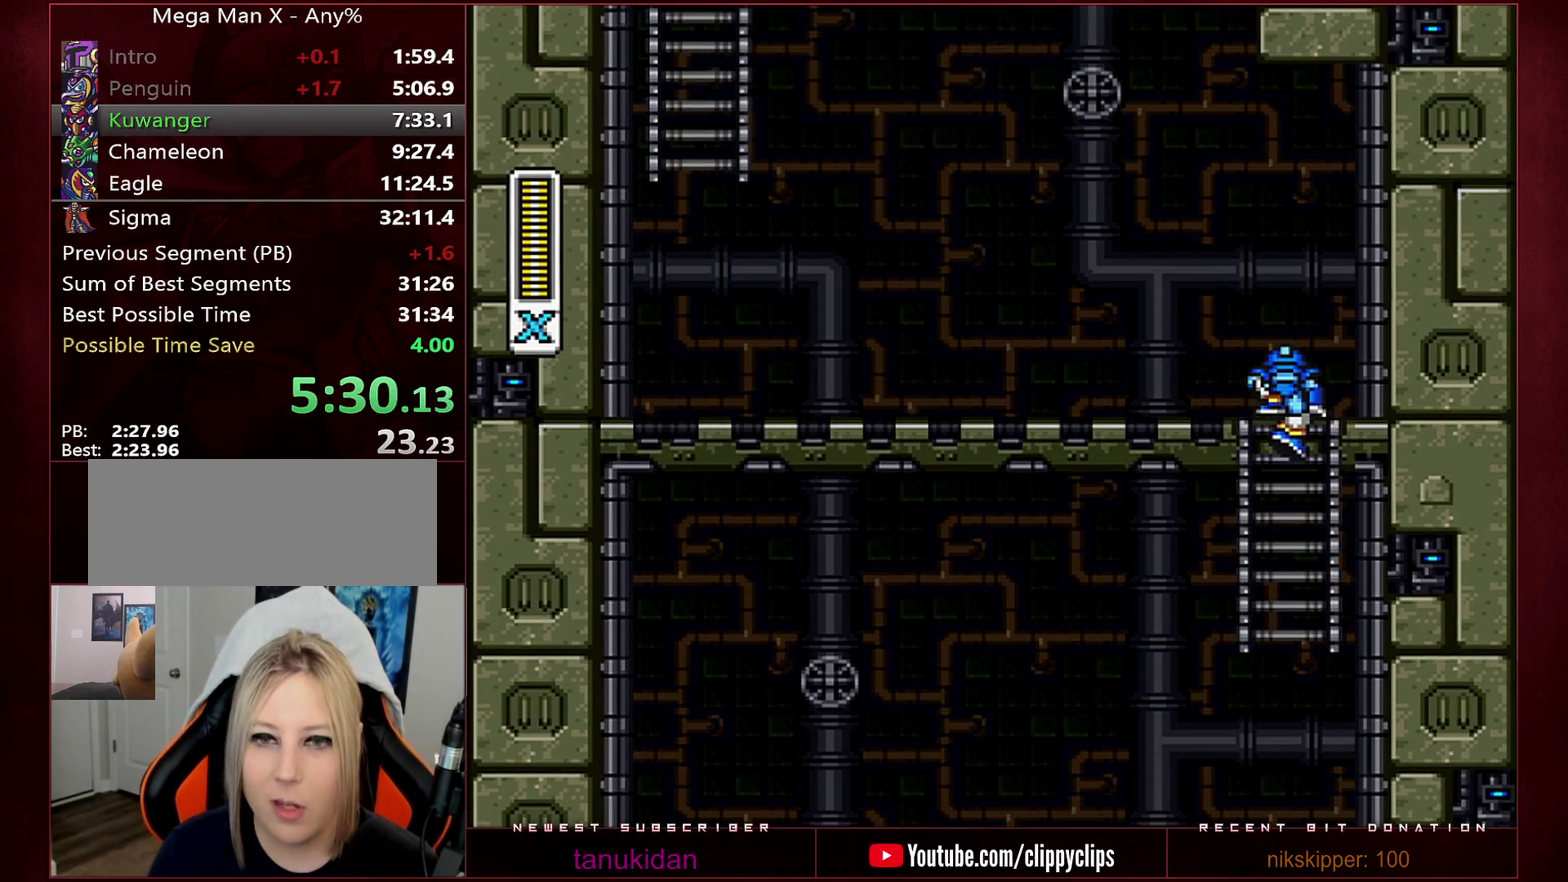
{"buttons": ["R1", "DPAD_LEFT"], "events": [[200, "DPAD_LEFT", "down"], [233, "DPAD_UP", "up"], [233, "R1", "down"]]}
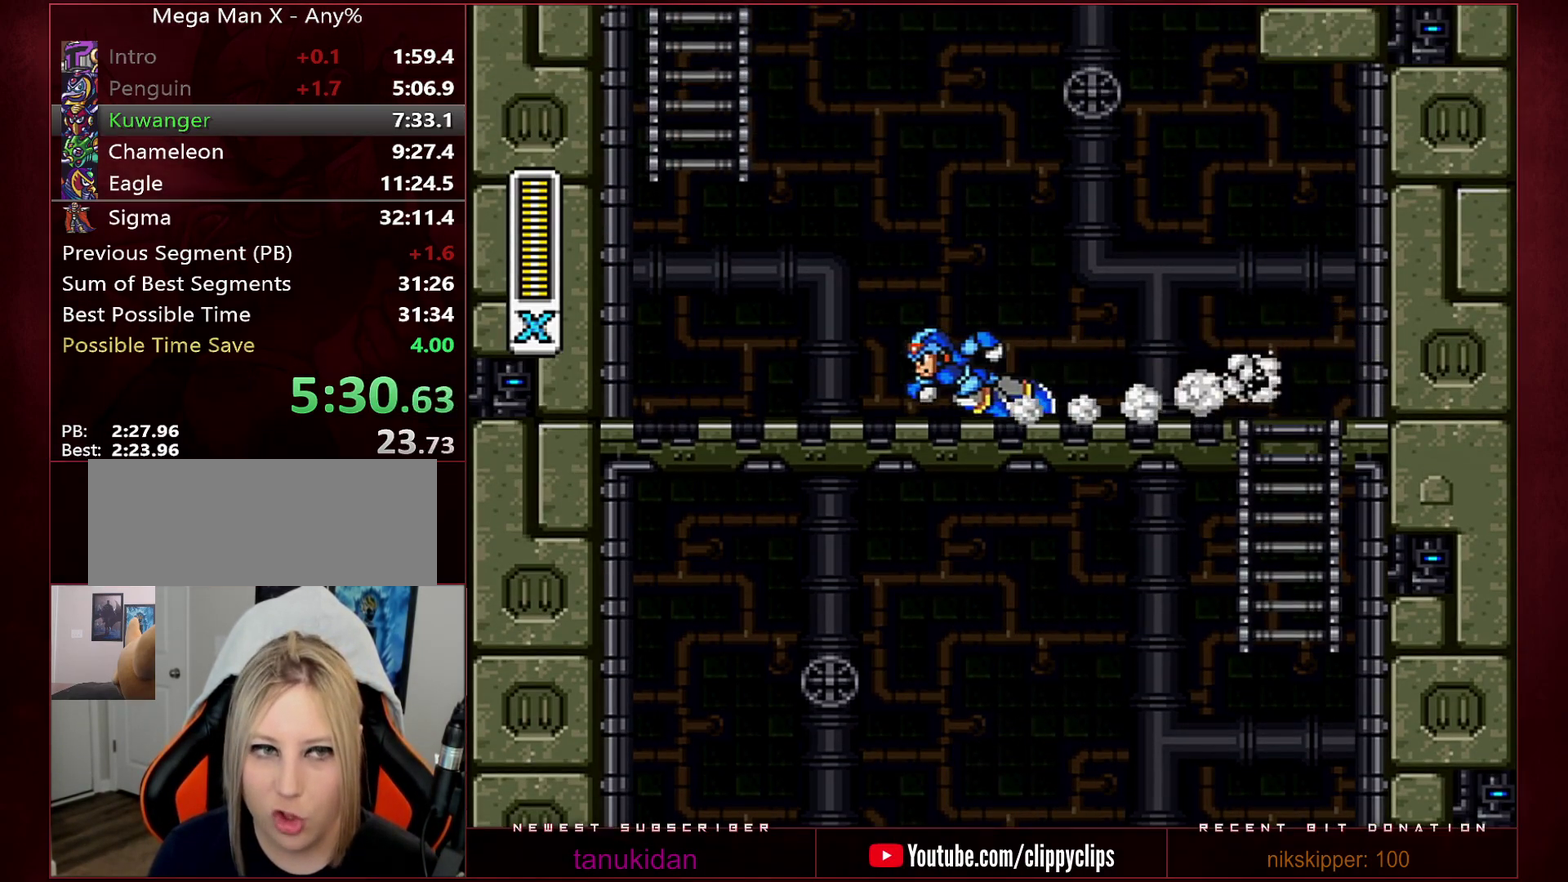
{"buttons": ["B", "DPAD_LEFT"], "events": [[167, "B", "down"], [483, "R1", "up"]]}
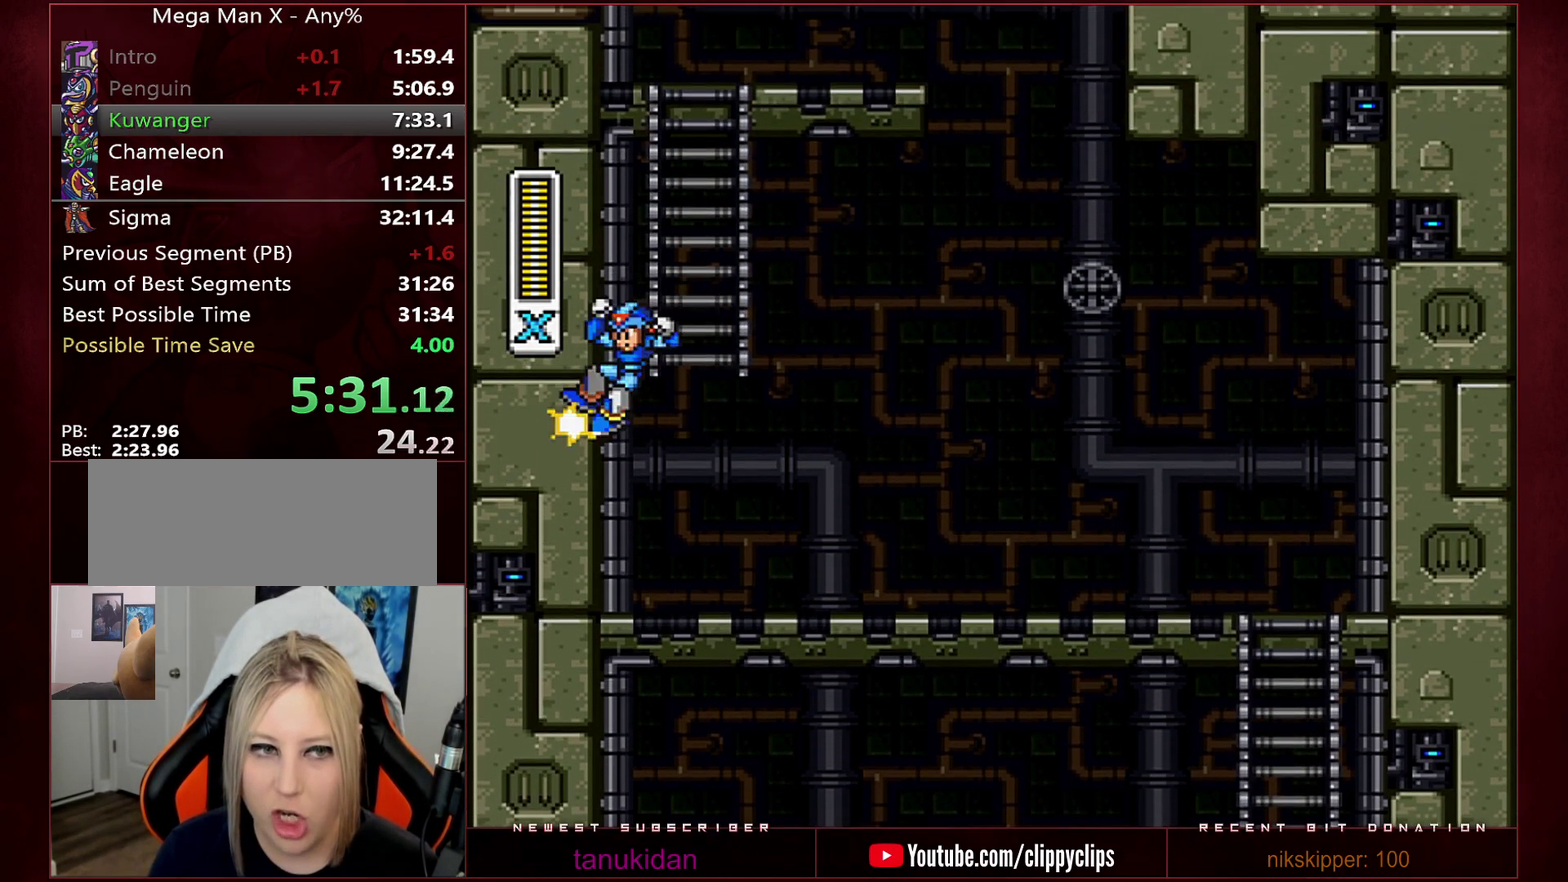
{"buttons": ["B", "DPAD_UP"], "events": [[67, "DPAD_LEFT", "up"], [133, "DPAD_RIGHT", "down"], [317, "DPAD_RIGHT", "up"], [350, "B", "up"], [417, "B", "down"], [417, "DPAD_UP", "down"]]}
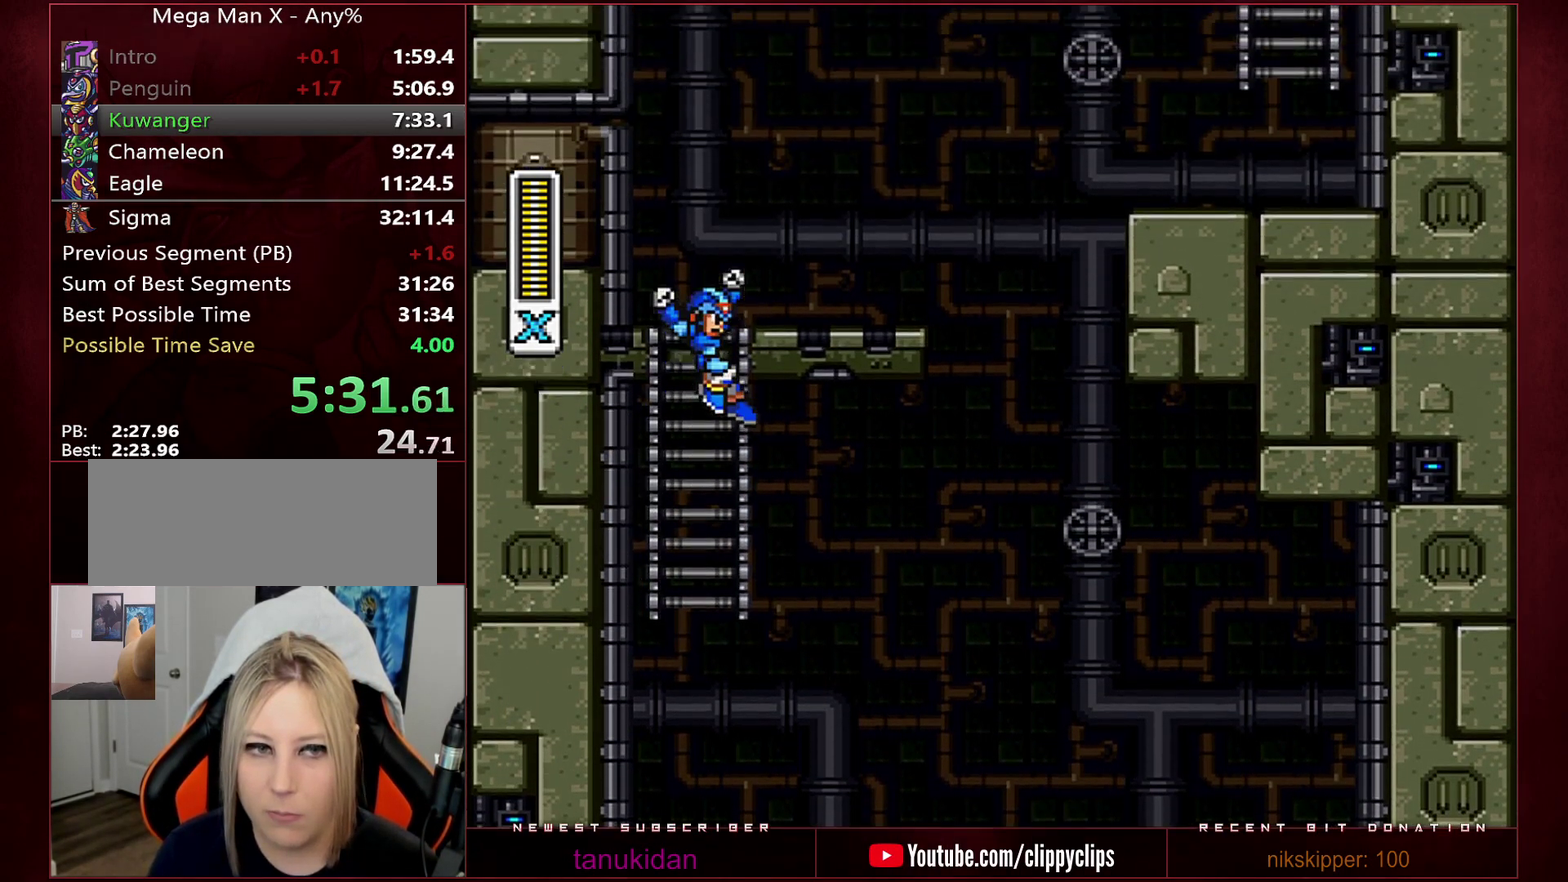
{"buttons": ["B", "R1", "DPAD_RIGHT"], "events": [[100, "DPAD_RIGHT", "down"], [133, "DPAD_UP", "up"], [167, "B", "up"], [217, "R1", "down"], [500, "B", "down"]]}
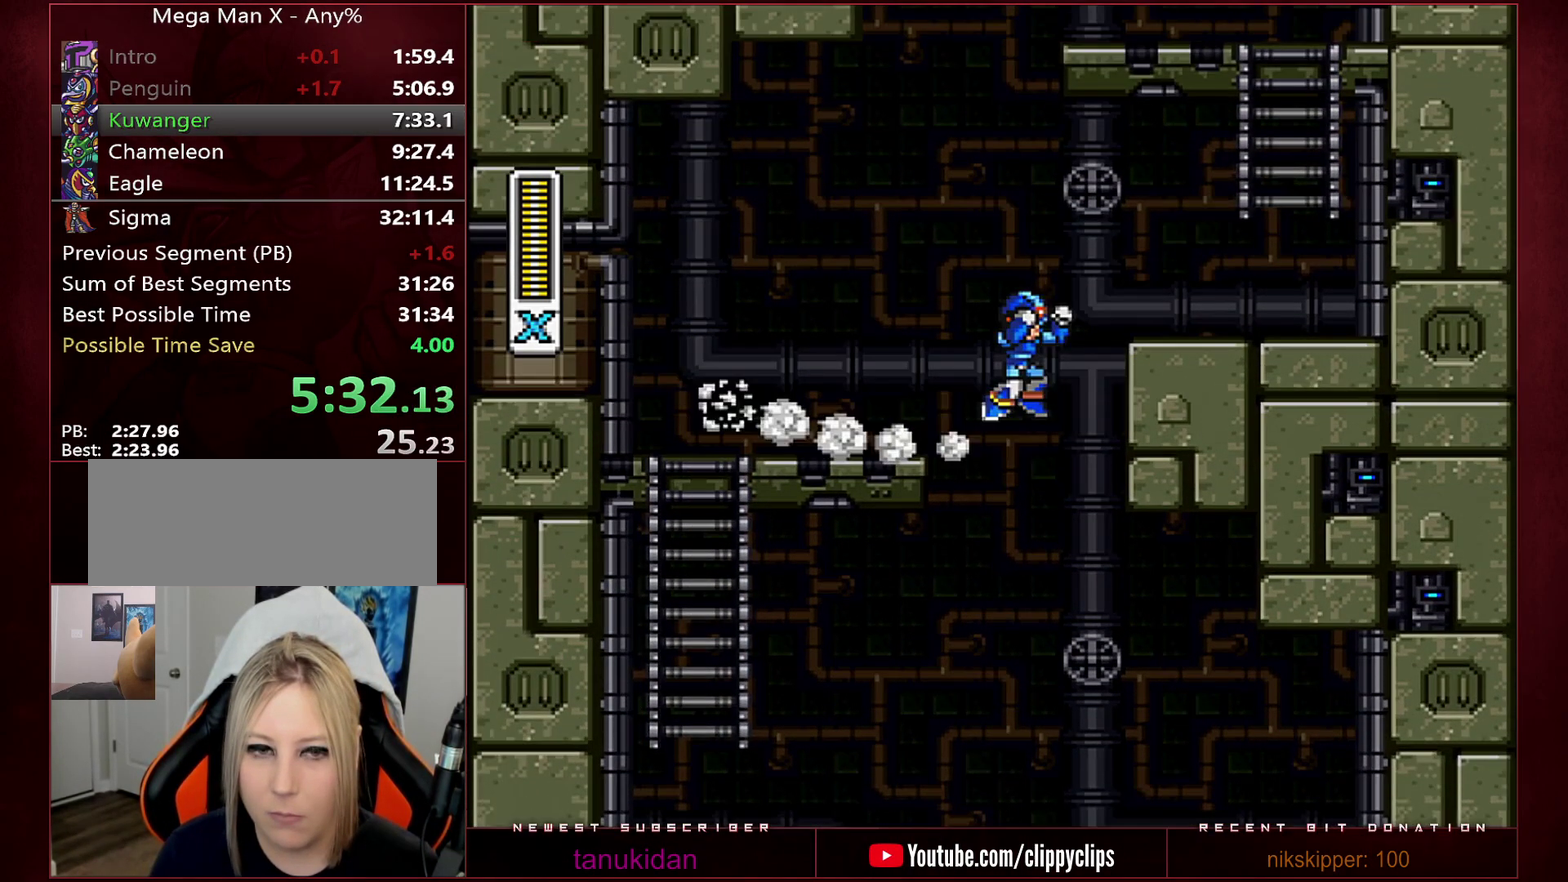
{"buttons": ["DPAD_UP"], "events": [[317, "DPAD_UP", "down"], [350, "R1", "up"], [383, "B", "up"], [417, "DPAD_RIGHT", "up"]]}
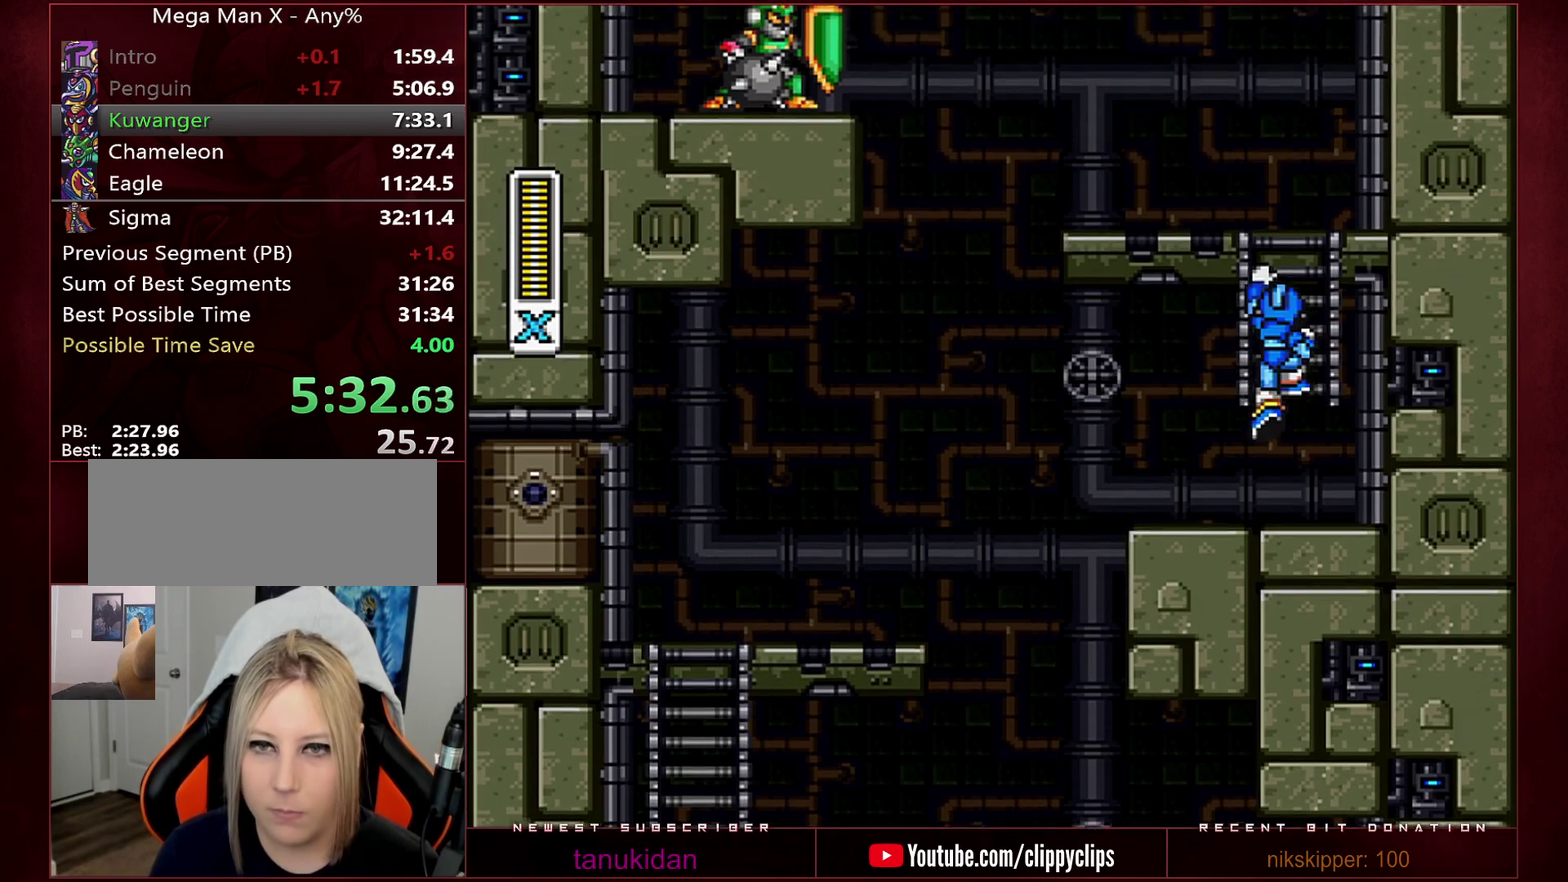
{"buttons": [], "events": [[483, "DPAD_UP", "up"]]}